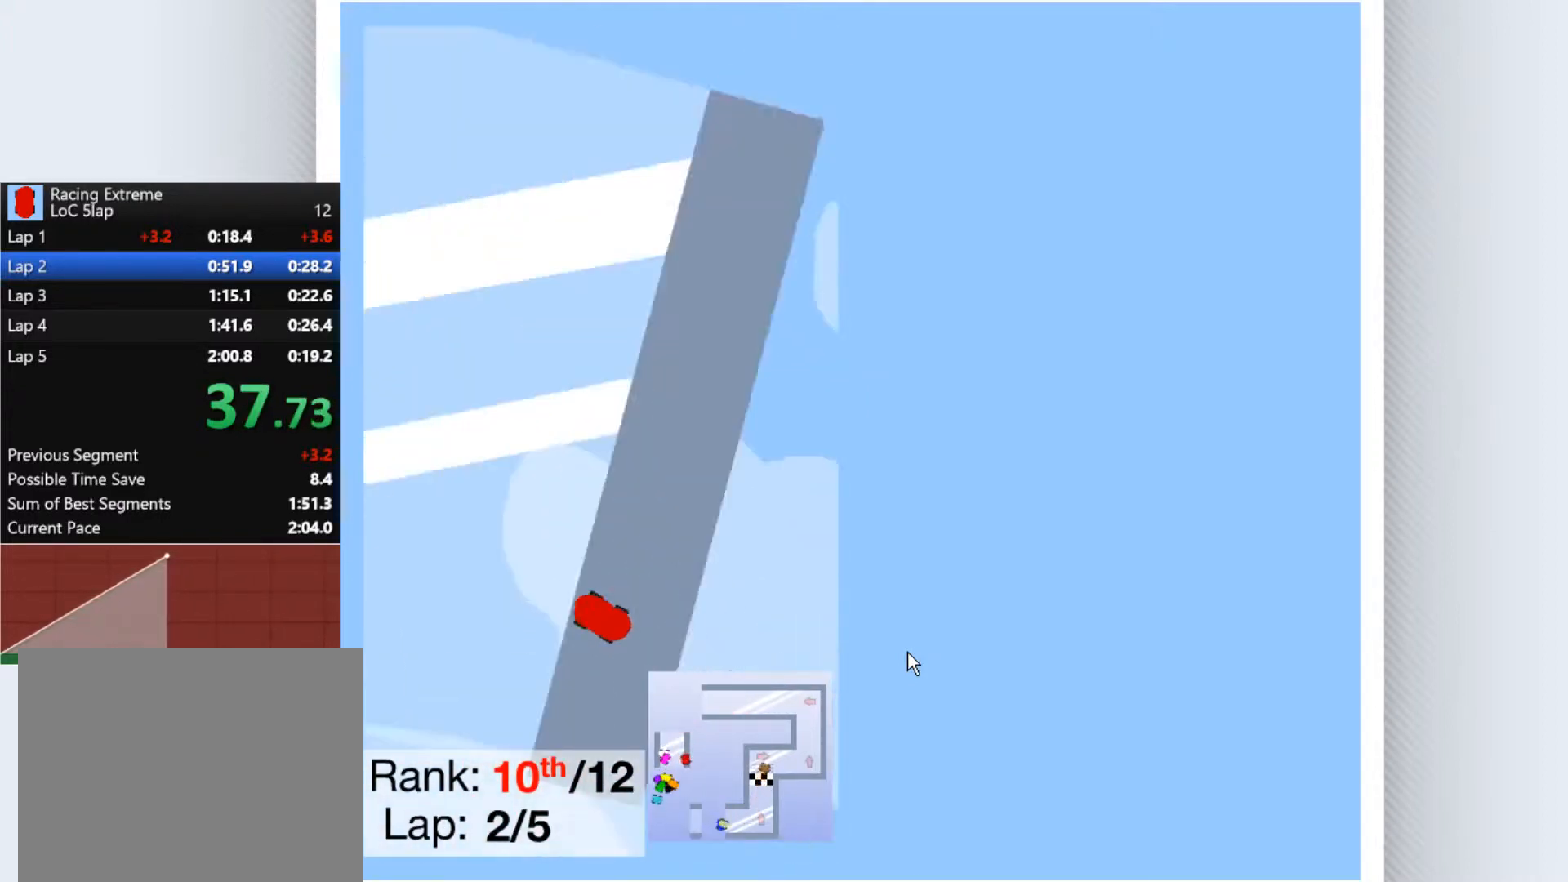
Gameplay with keyboard; each line is a JSON object with the keys held at the frame after it. "events" lists presses ("down") and releases ("up") of "down", "left", "right" and "up" between this image and that frame as [ms after this image, input, new state], when the widget could be followed in between. No other keys are recorded. Mouse input is not recorded.
{"keys": [], "events": []}
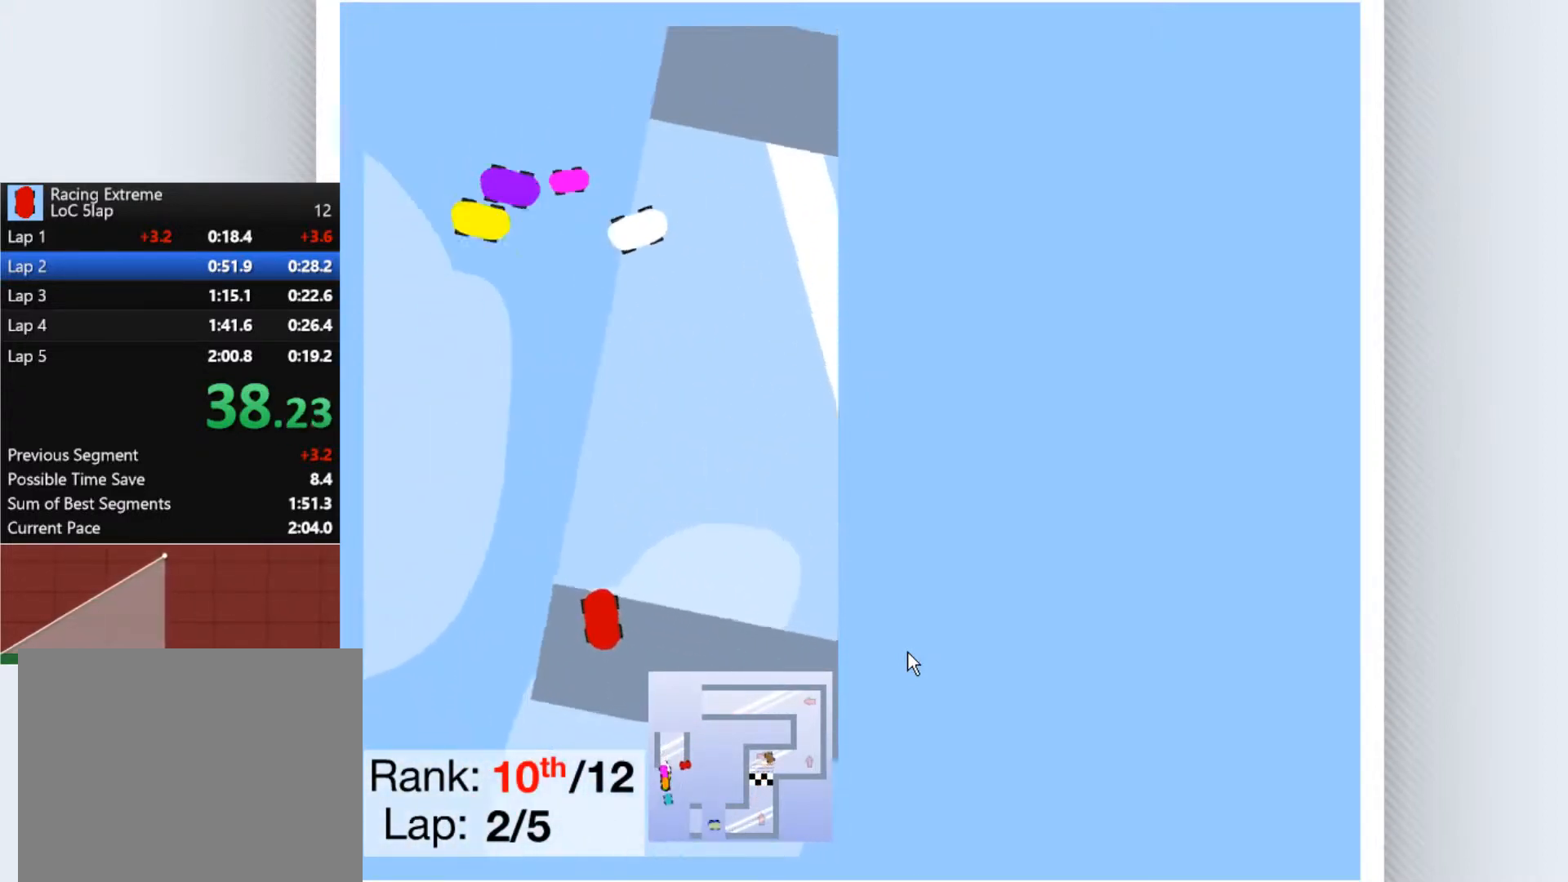
{"keys": [], "events": []}
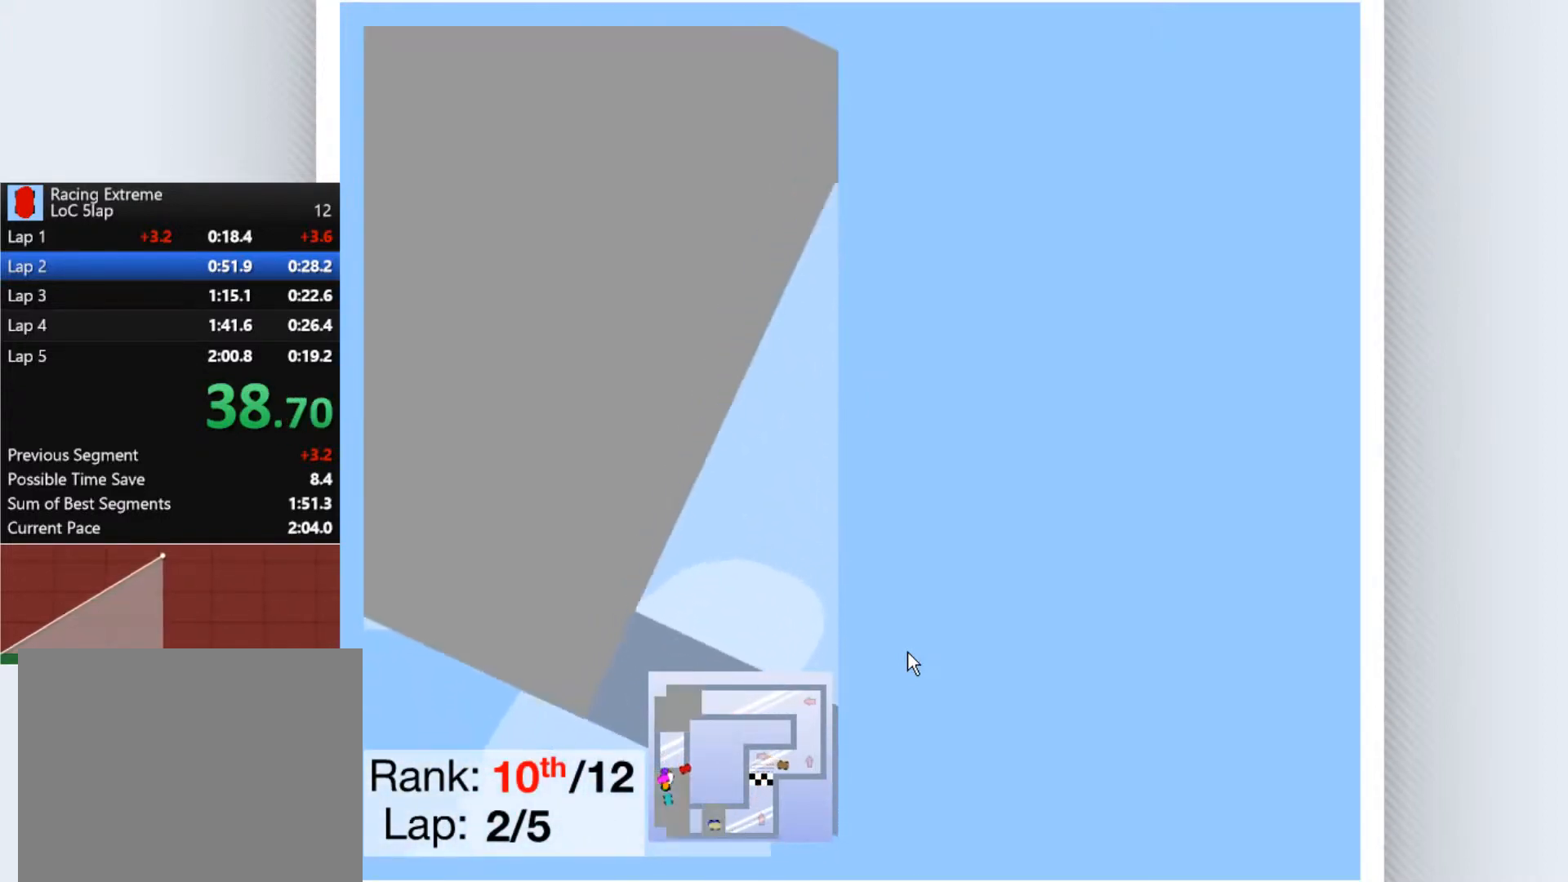
{"keys": ["left", "up"], "events": [[200, "left", "down"], [233, "up", "down"]]}
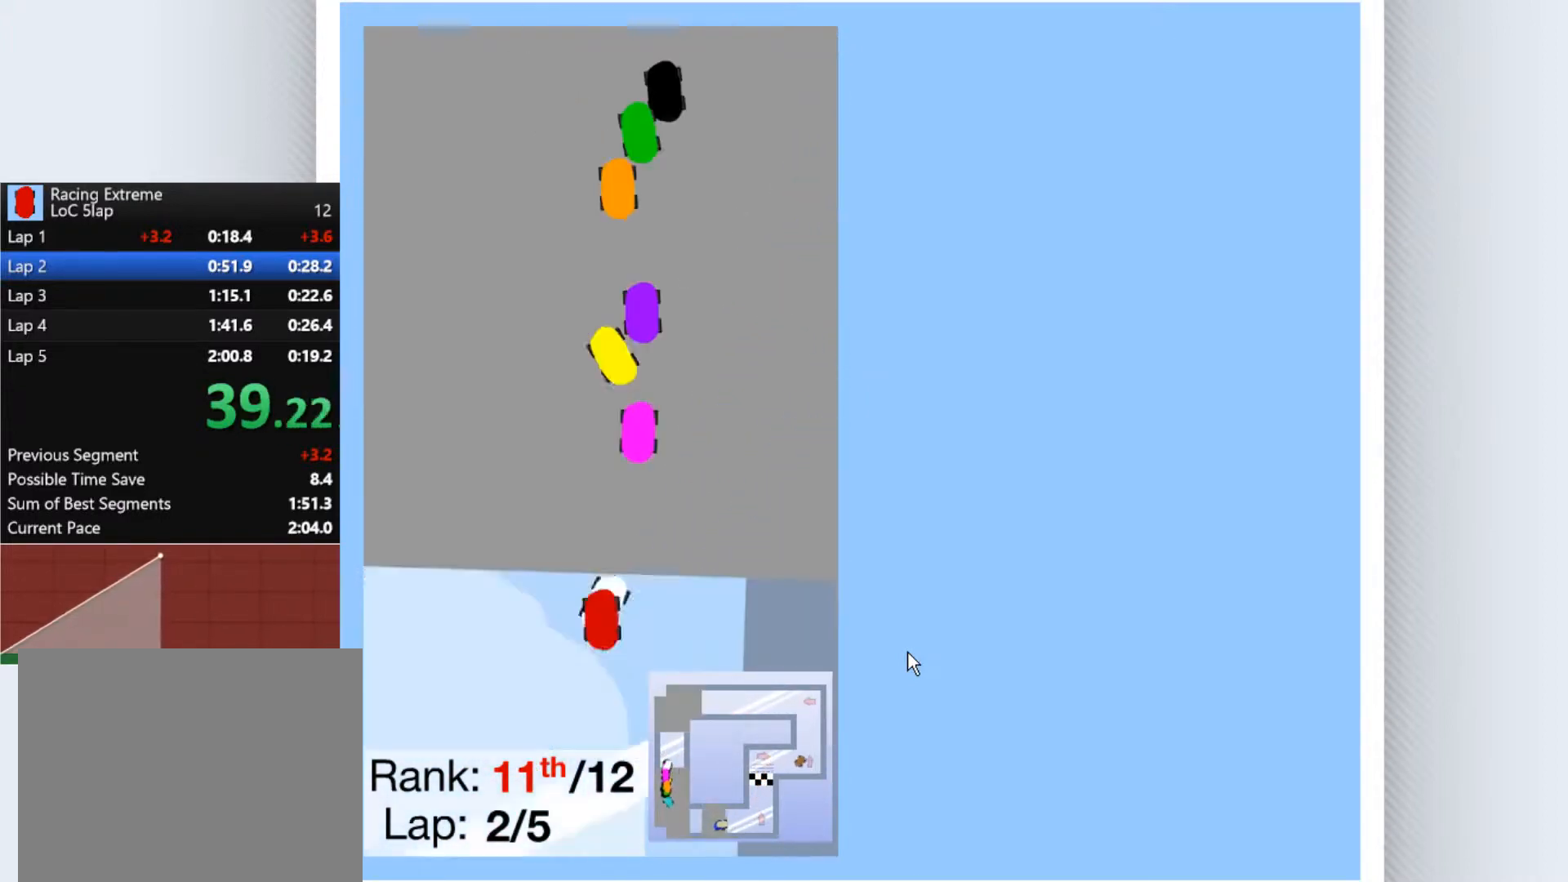
{"keys": ["right", "up"], "events": [[400, "left", "up"], [433, "right", "down"]]}
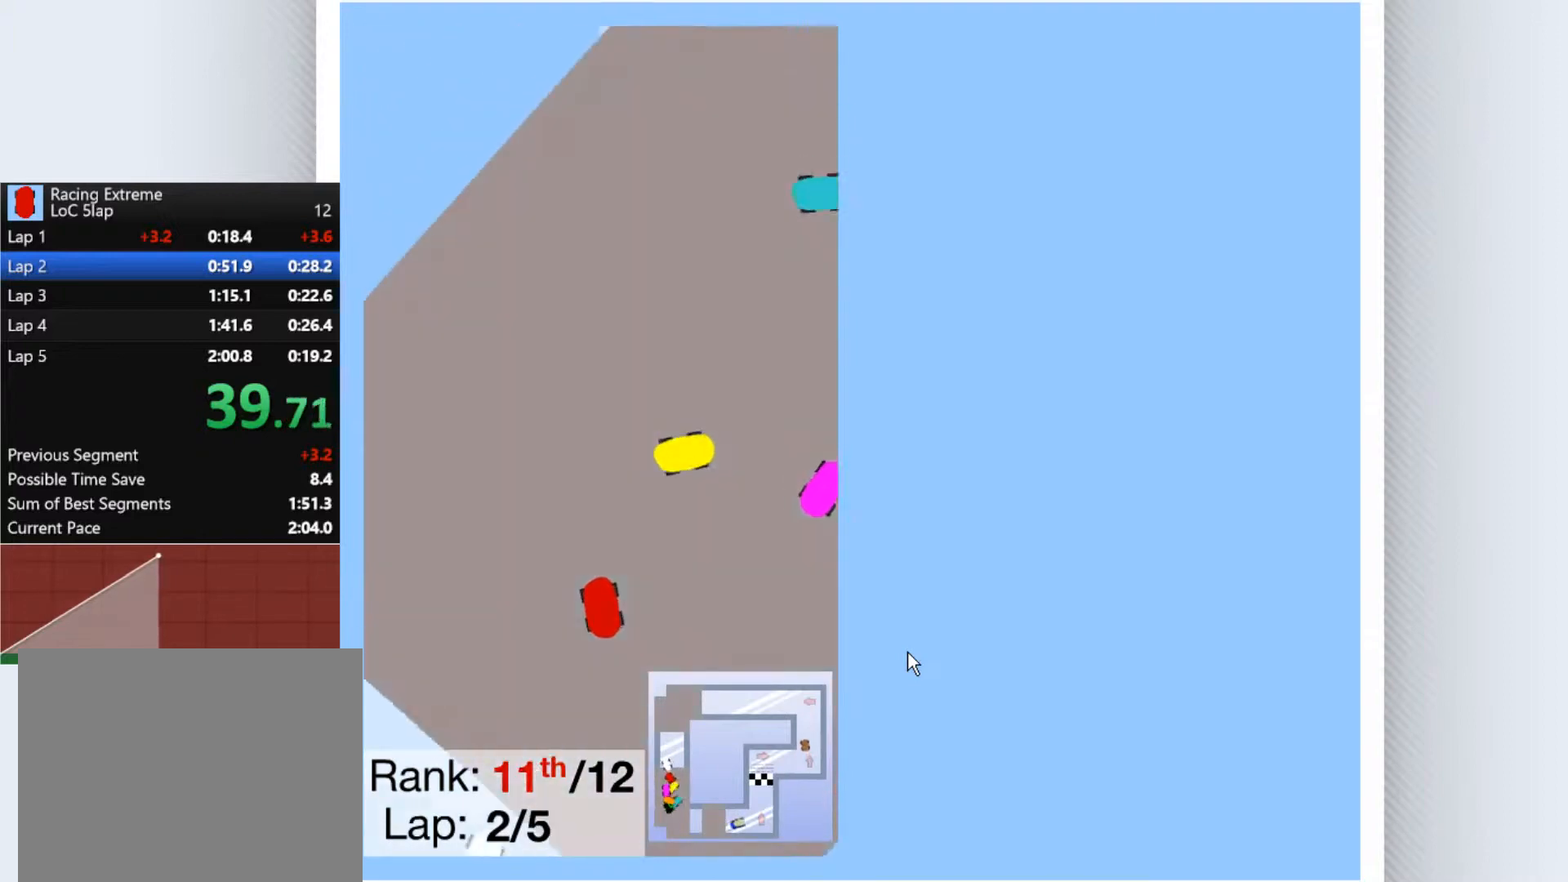
{"keys": ["up"], "events": [[133, "right", "up"], [200, "right", "down"], [367, "right", "up"]]}
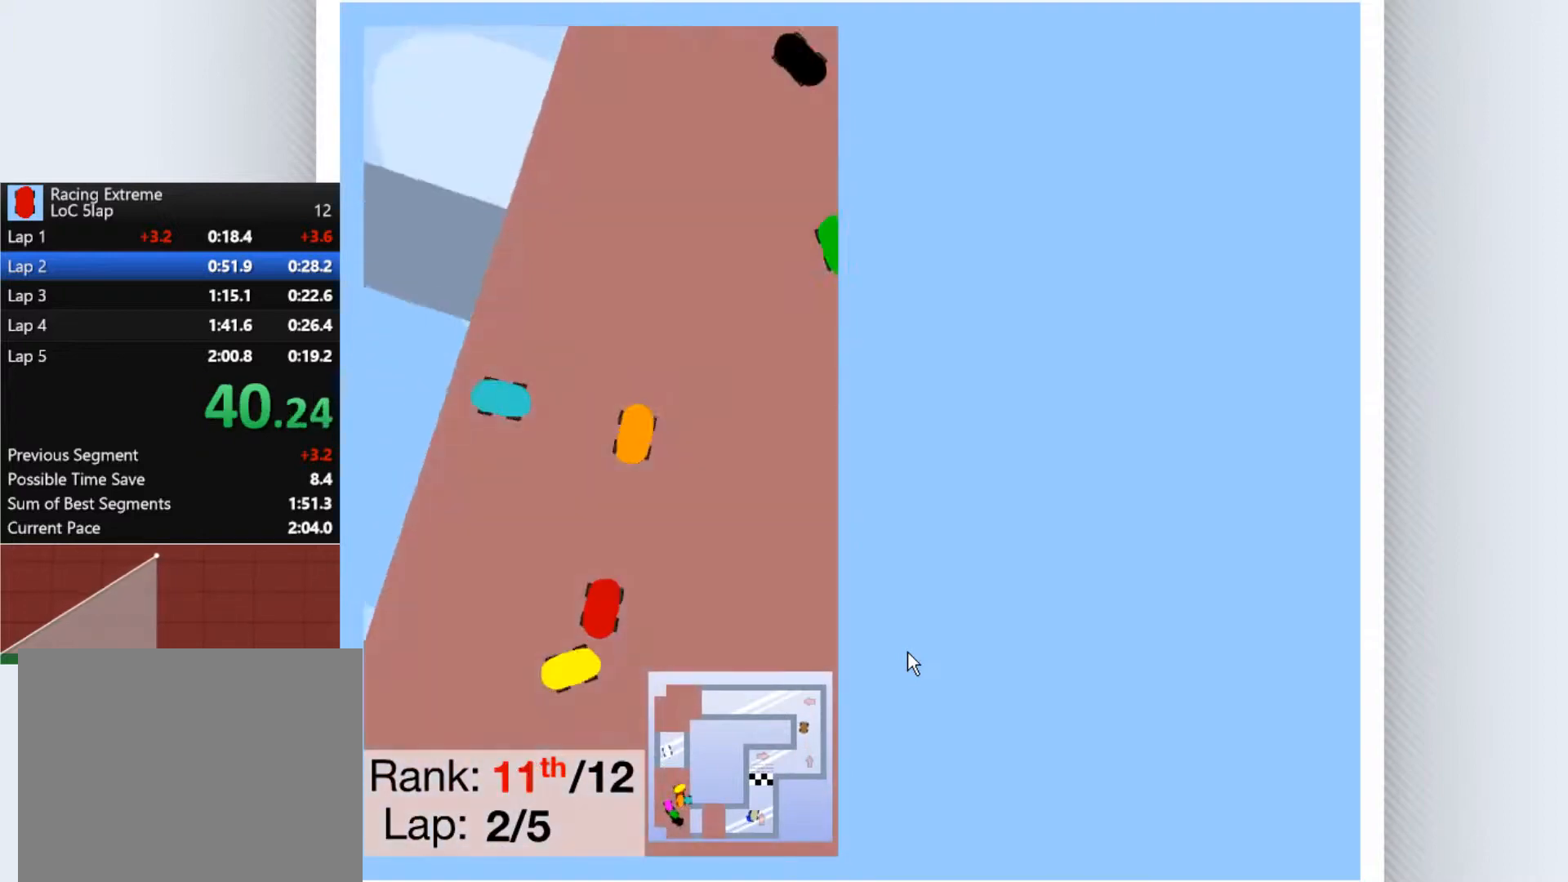
{"keys": ["left", "up"], "events": [[67, "left", "down"]]}
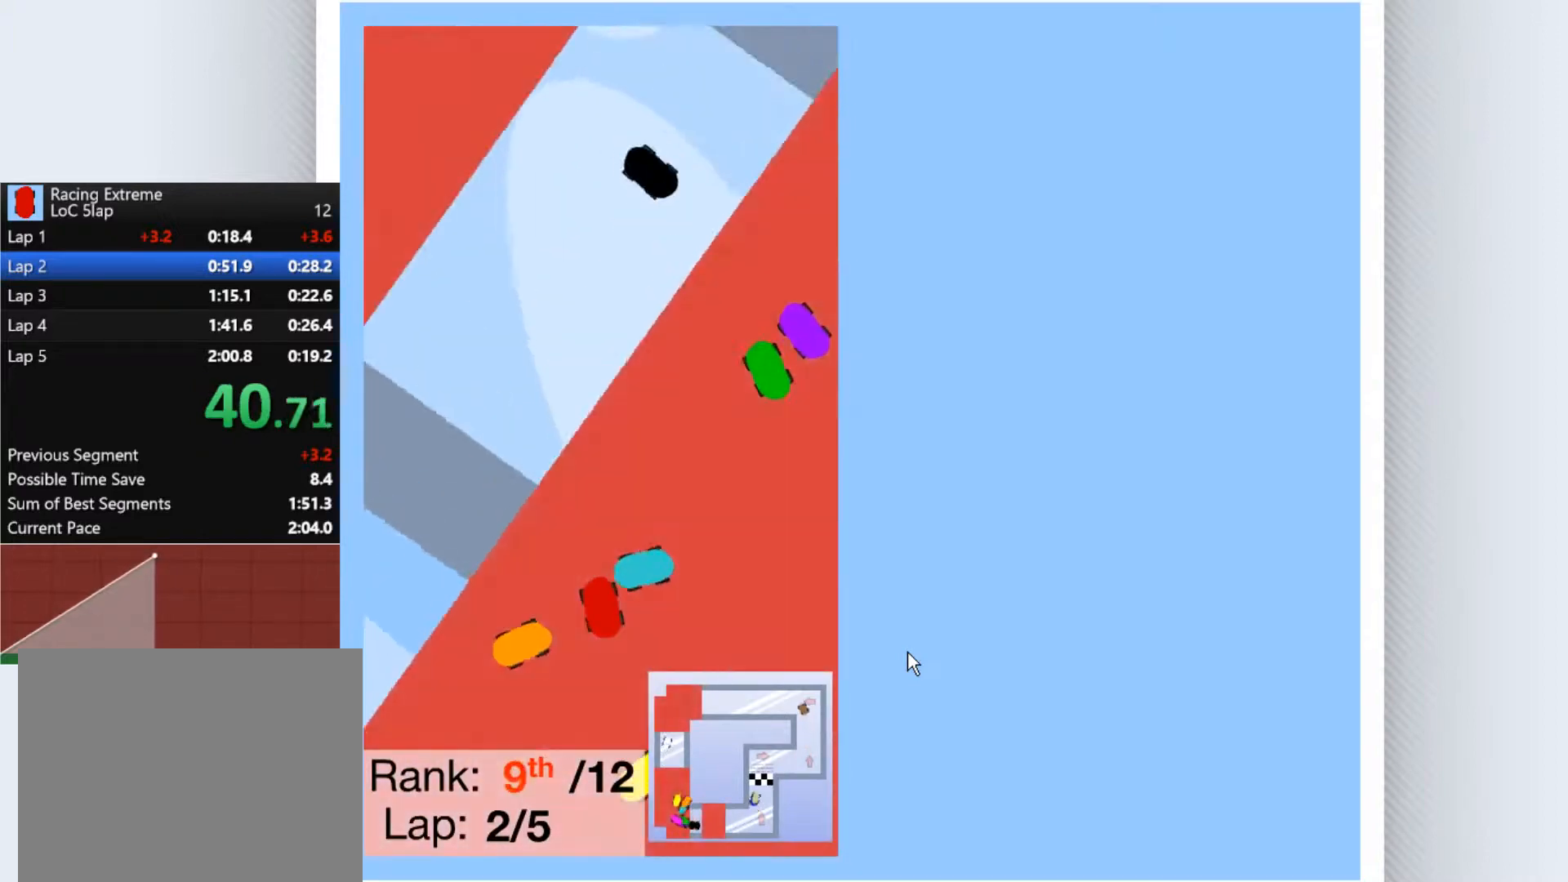
{"keys": ["up"], "events": [[267, "left", "up"]]}
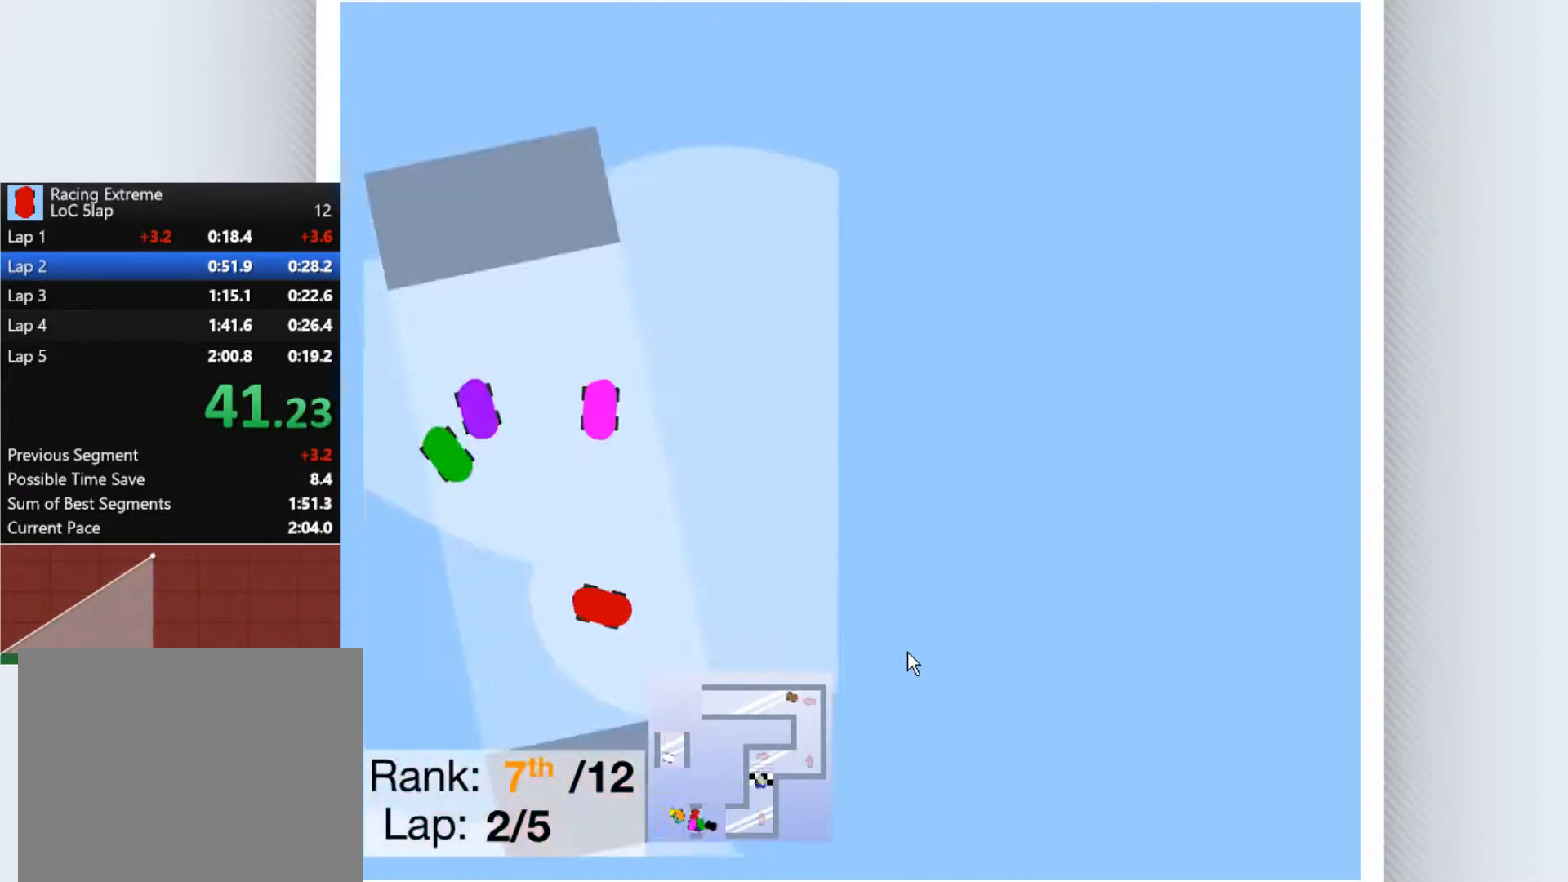
{"keys": ["up"], "events": []}
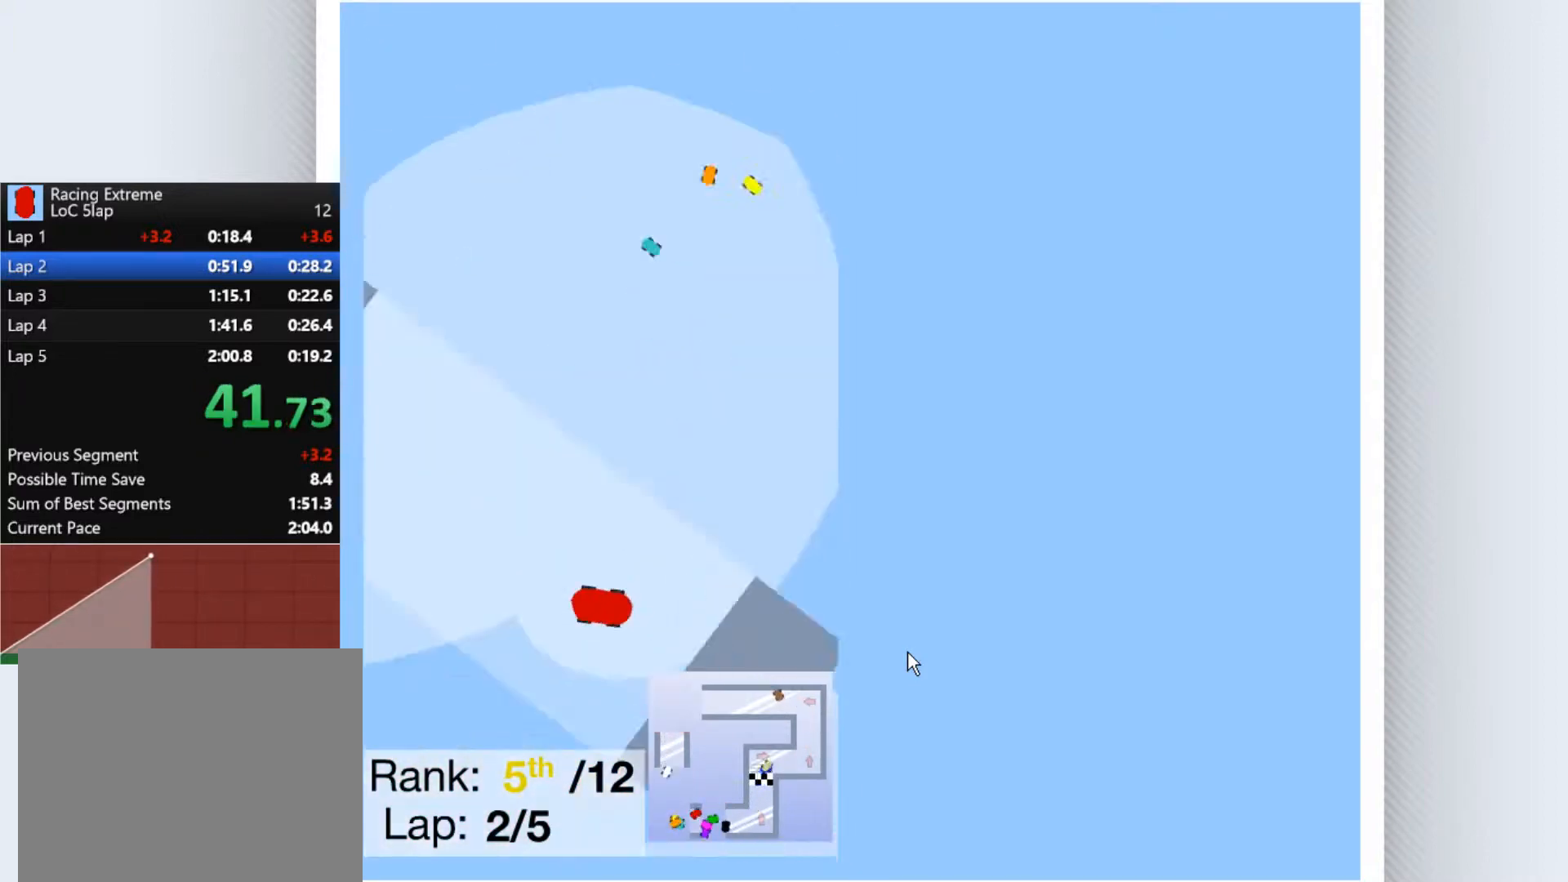
{"keys": ["up"], "events": []}
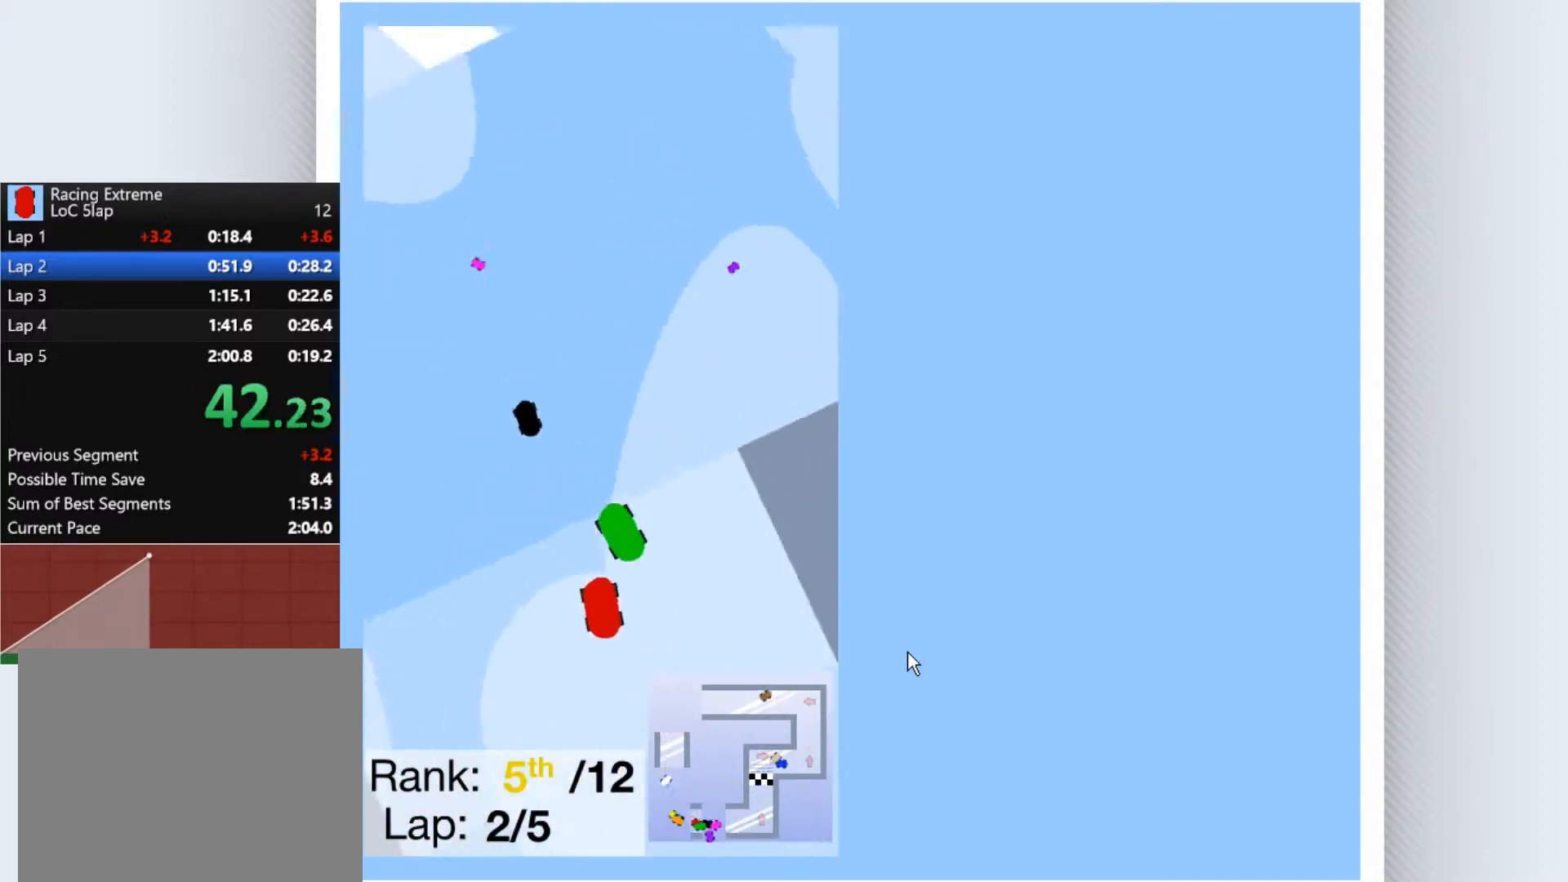
{"keys": ["left", "up"], "events": [[33, "left", "down"]]}
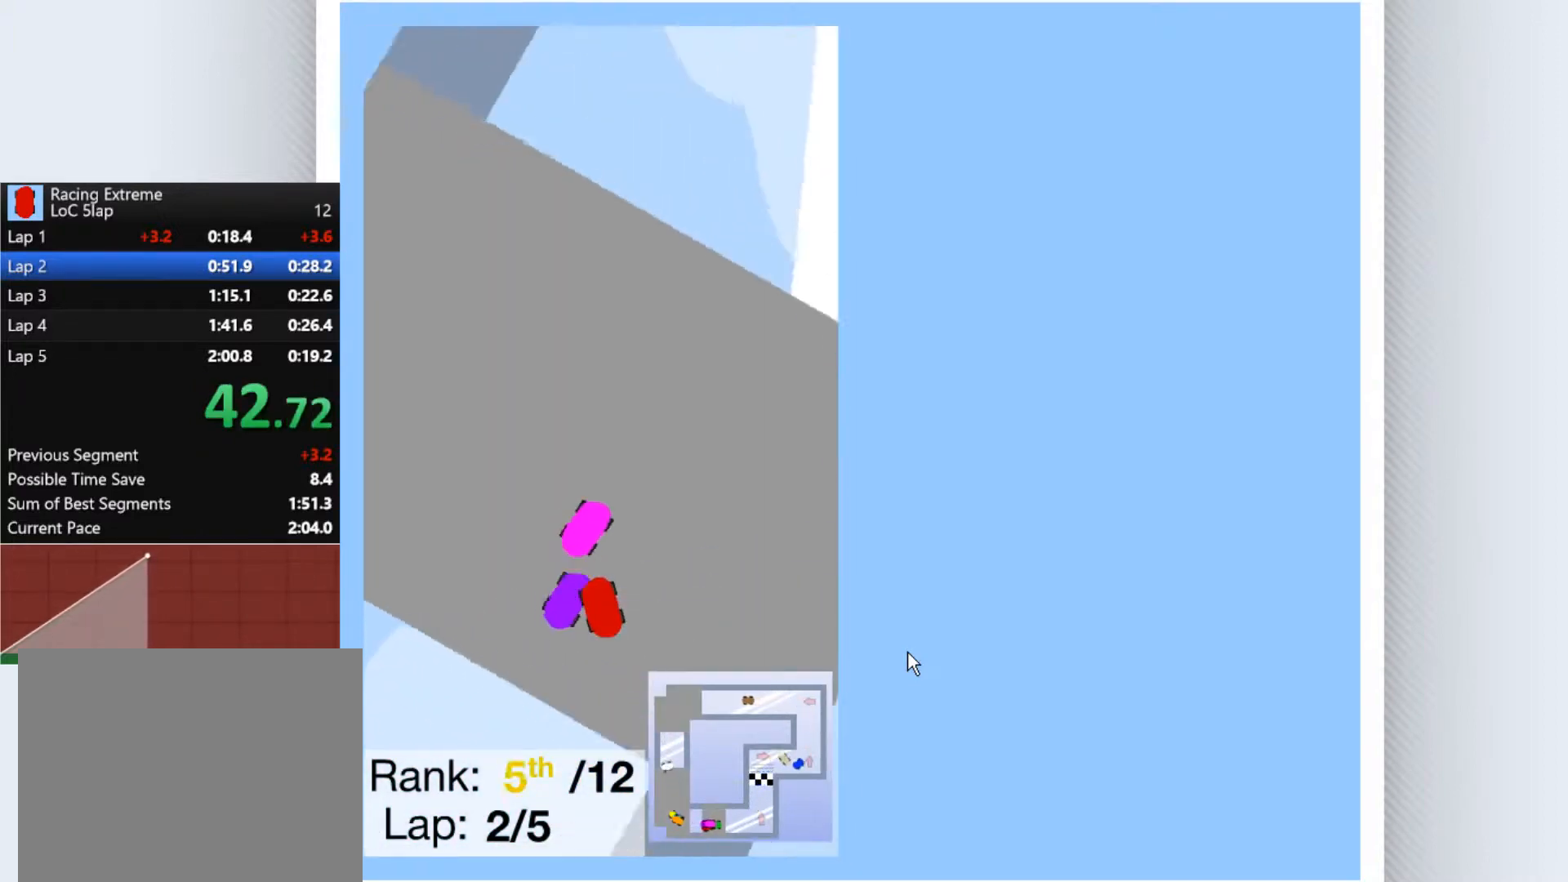
{"keys": ["up"], "events": [[33, "left", "up"], [100, "right", "down"], [267, "right", "up"]]}
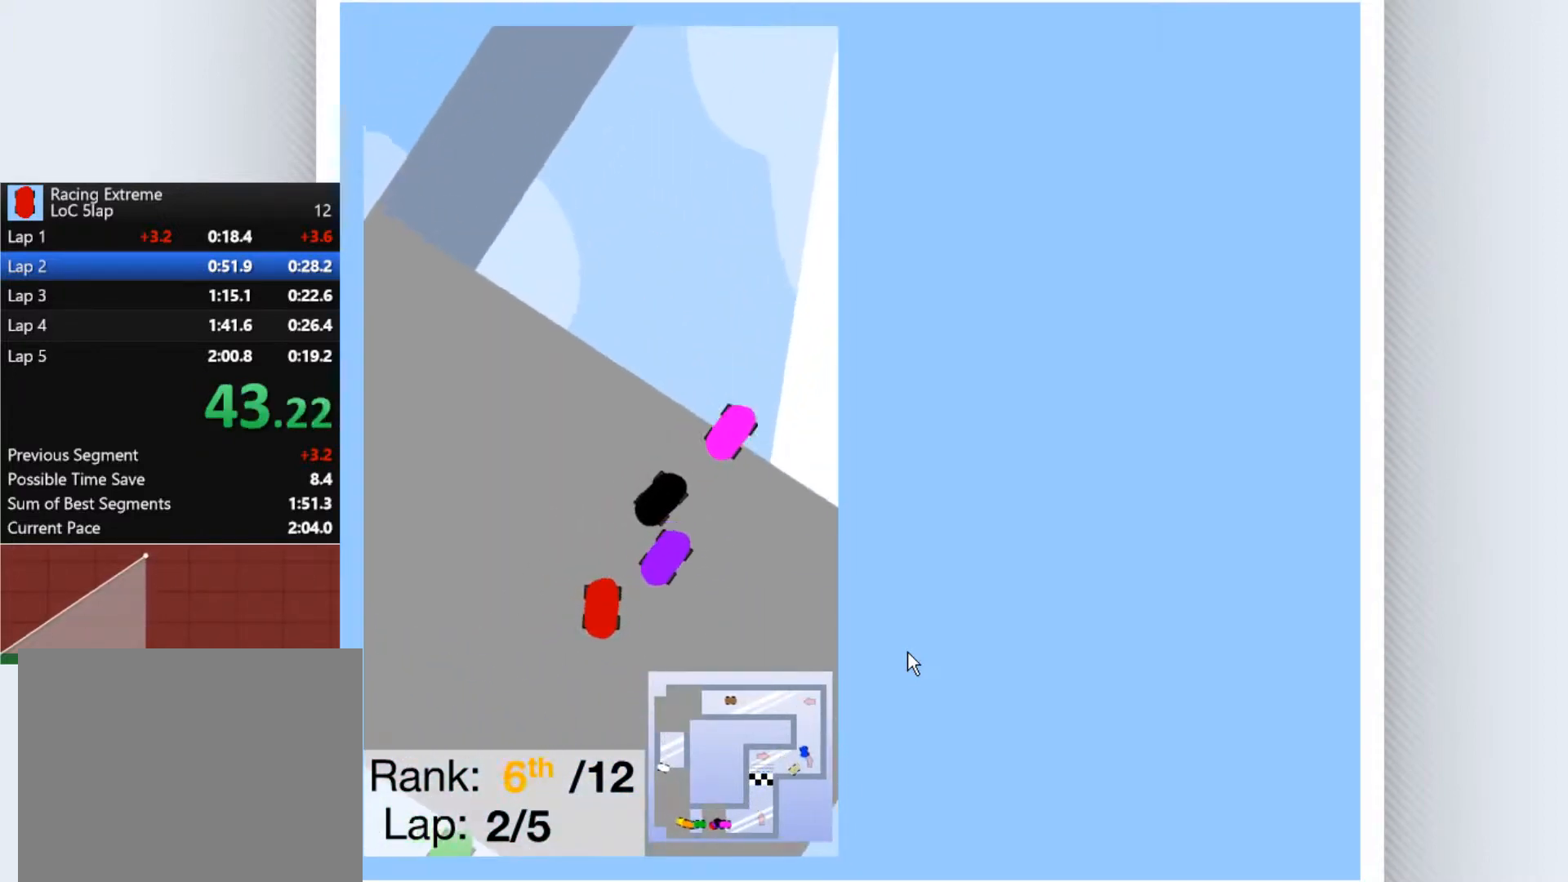
{"keys": ["up"], "events": [[200, "left", "down"], [267, "left", "up"]]}
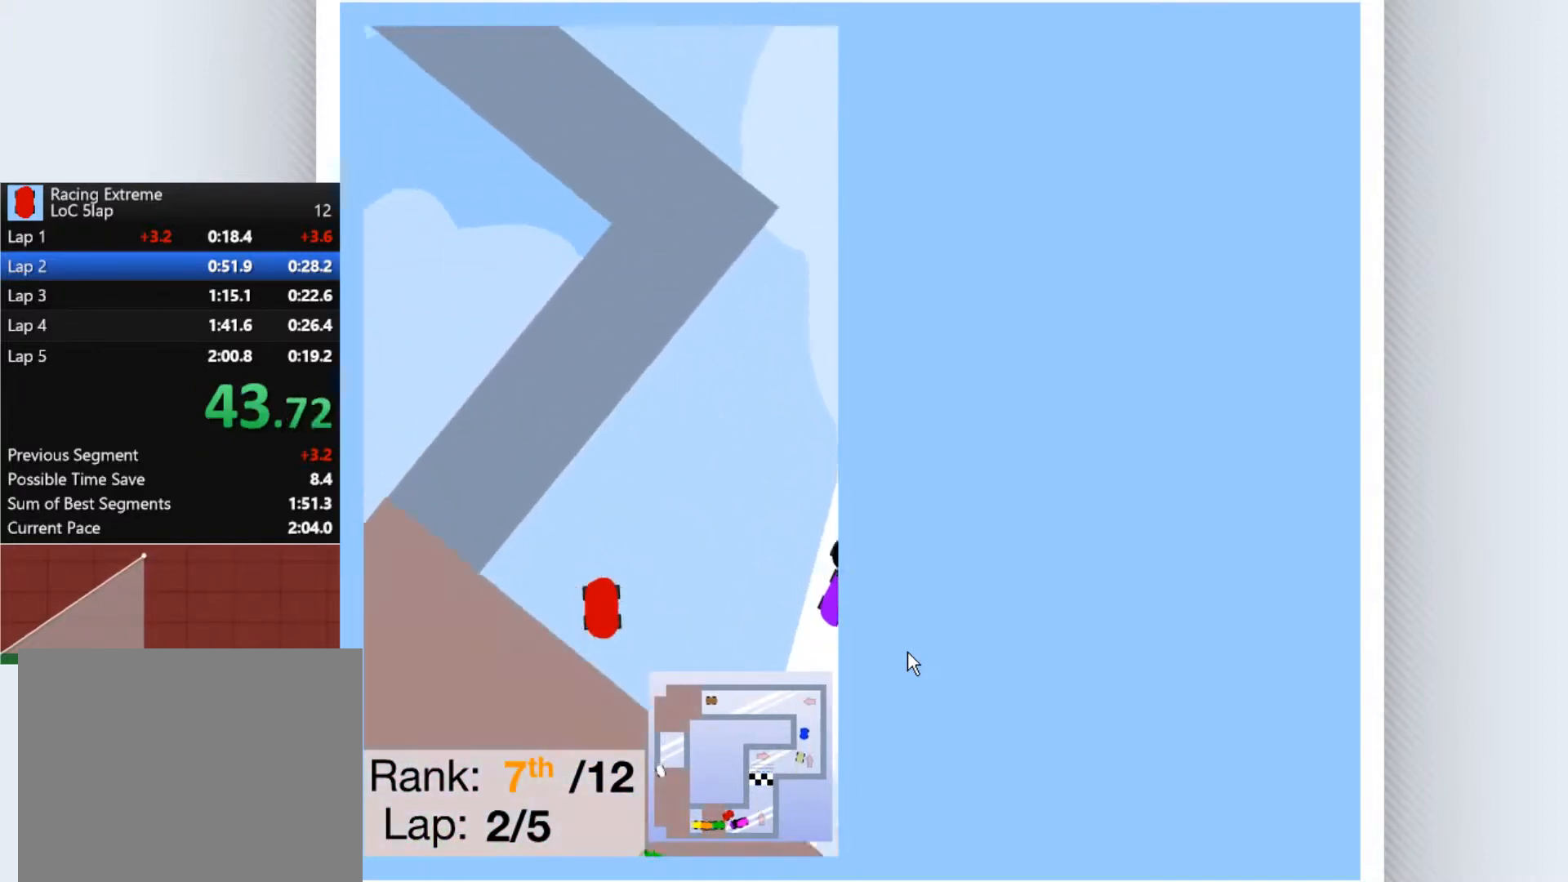
{"keys": ["left", "up"], "events": [[233, "right", "down"], [433, "right", "up"], [467, "left", "down"]]}
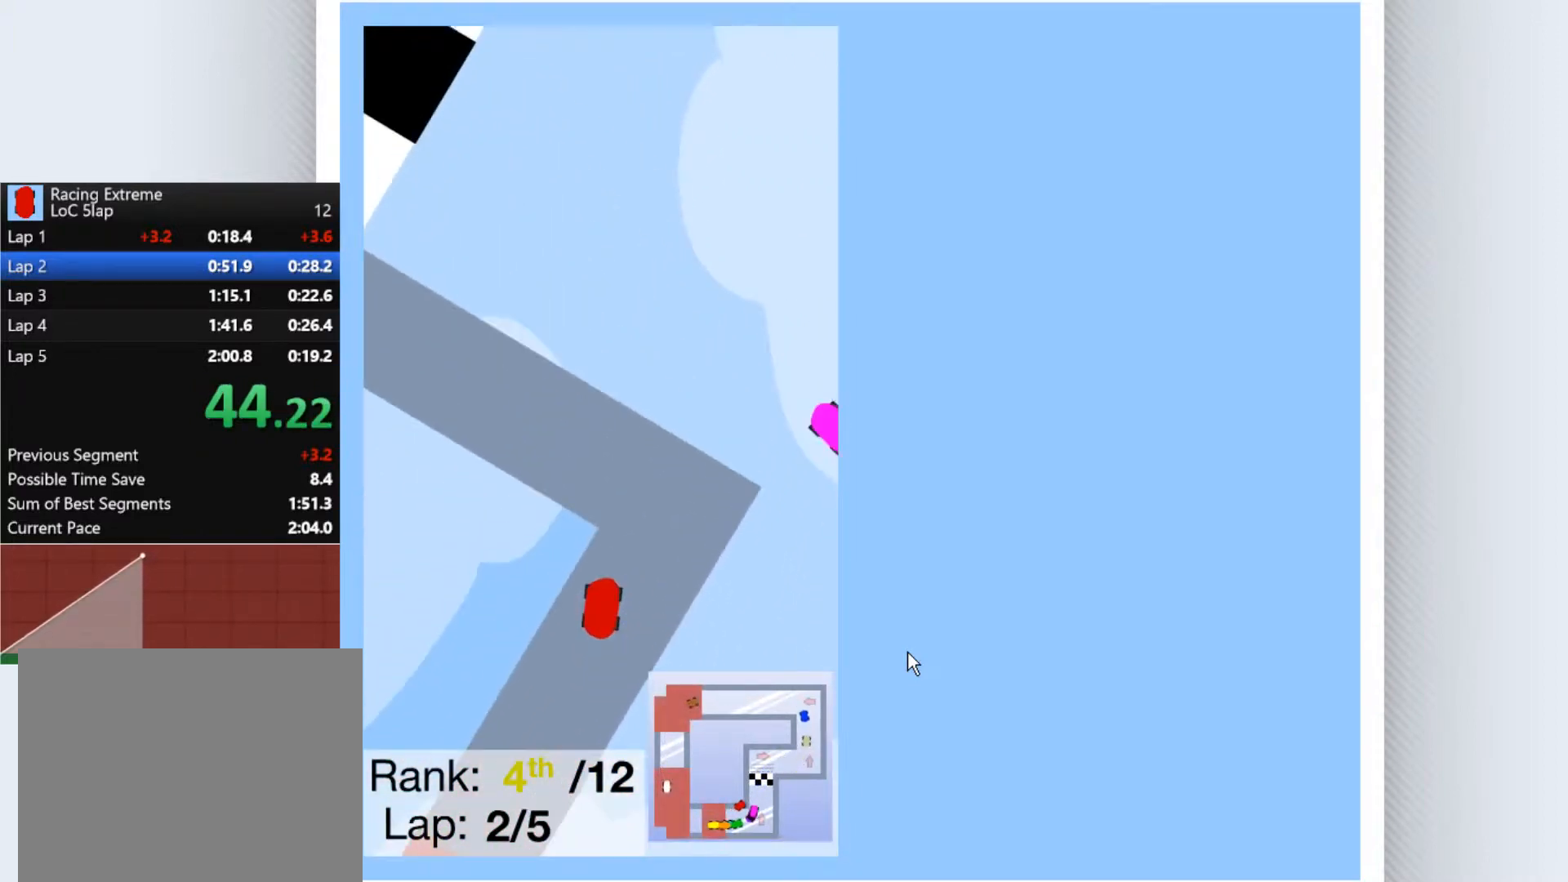
{"keys": ["left", "up"], "events": []}
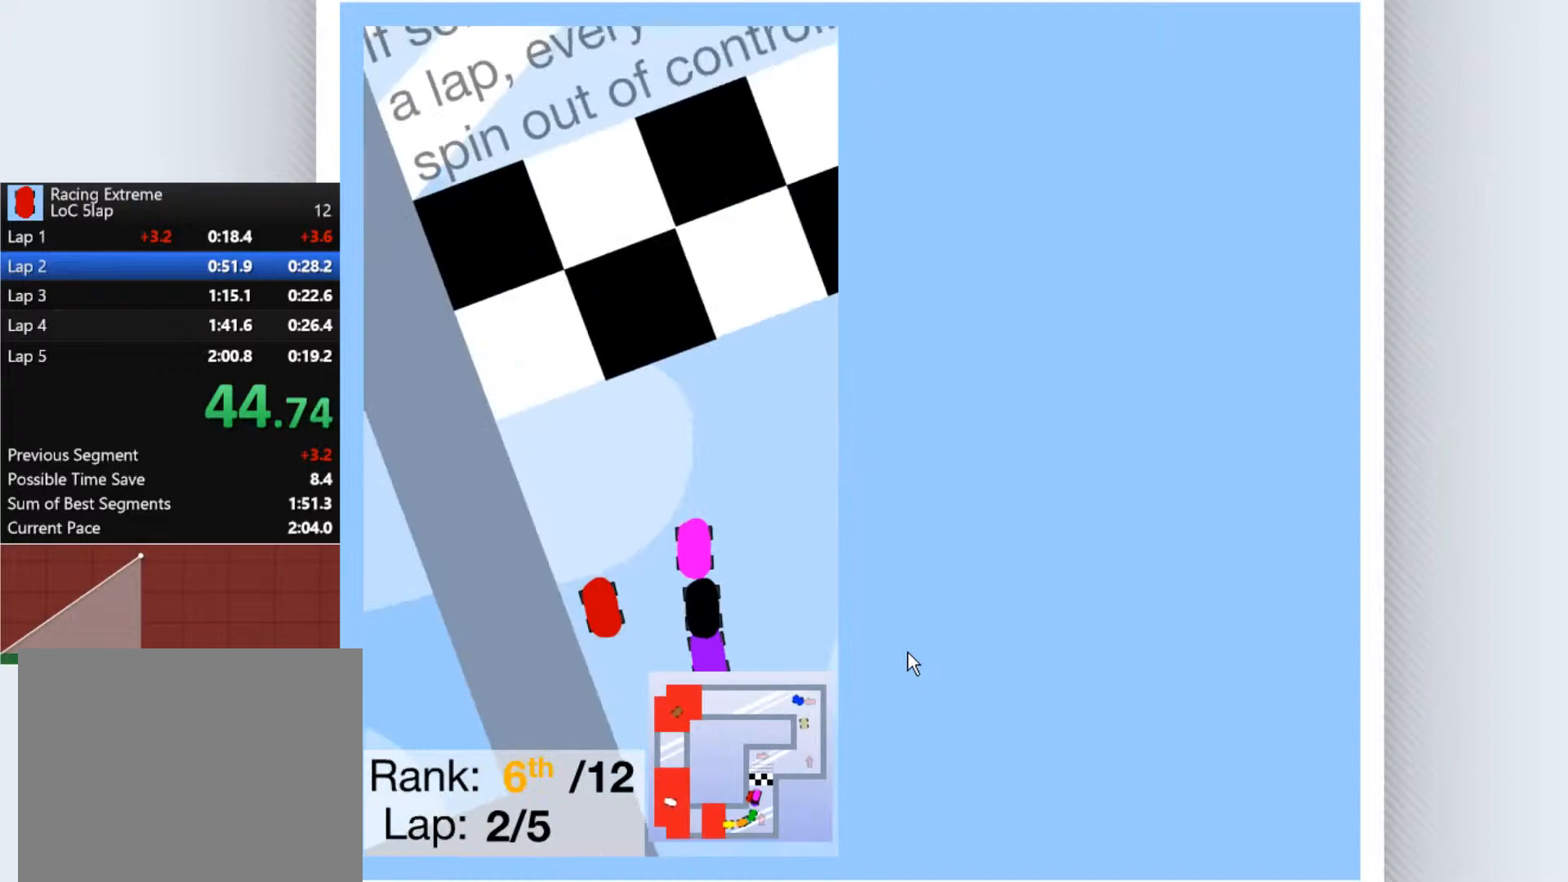
{"keys": ["up"], "events": [[100, "left", "up"]]}
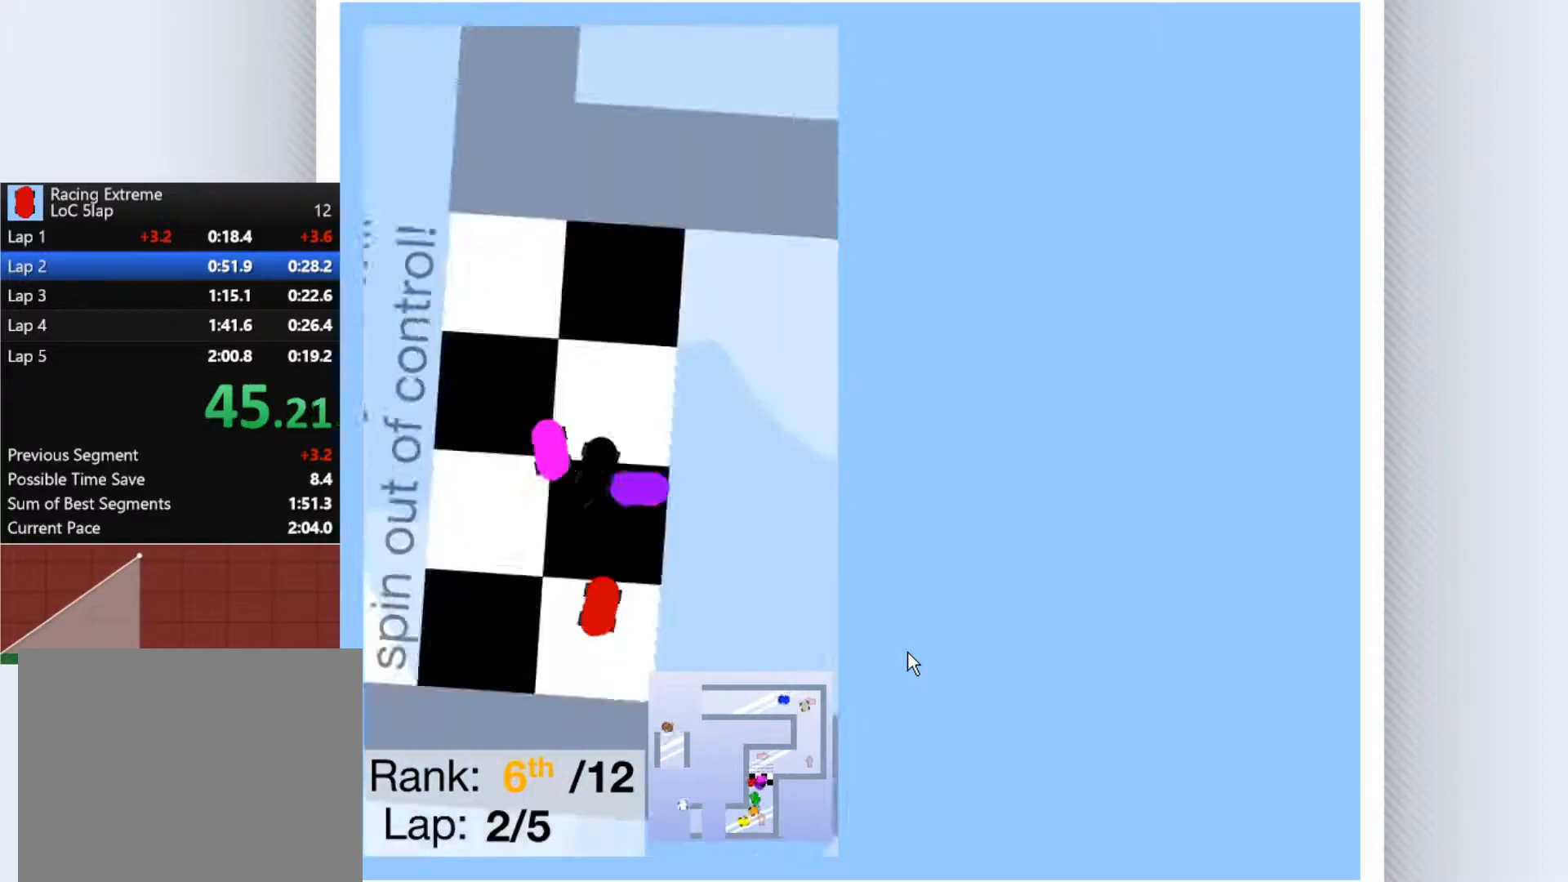
{"keys": [], "events": [[233, "up", "up"]]}
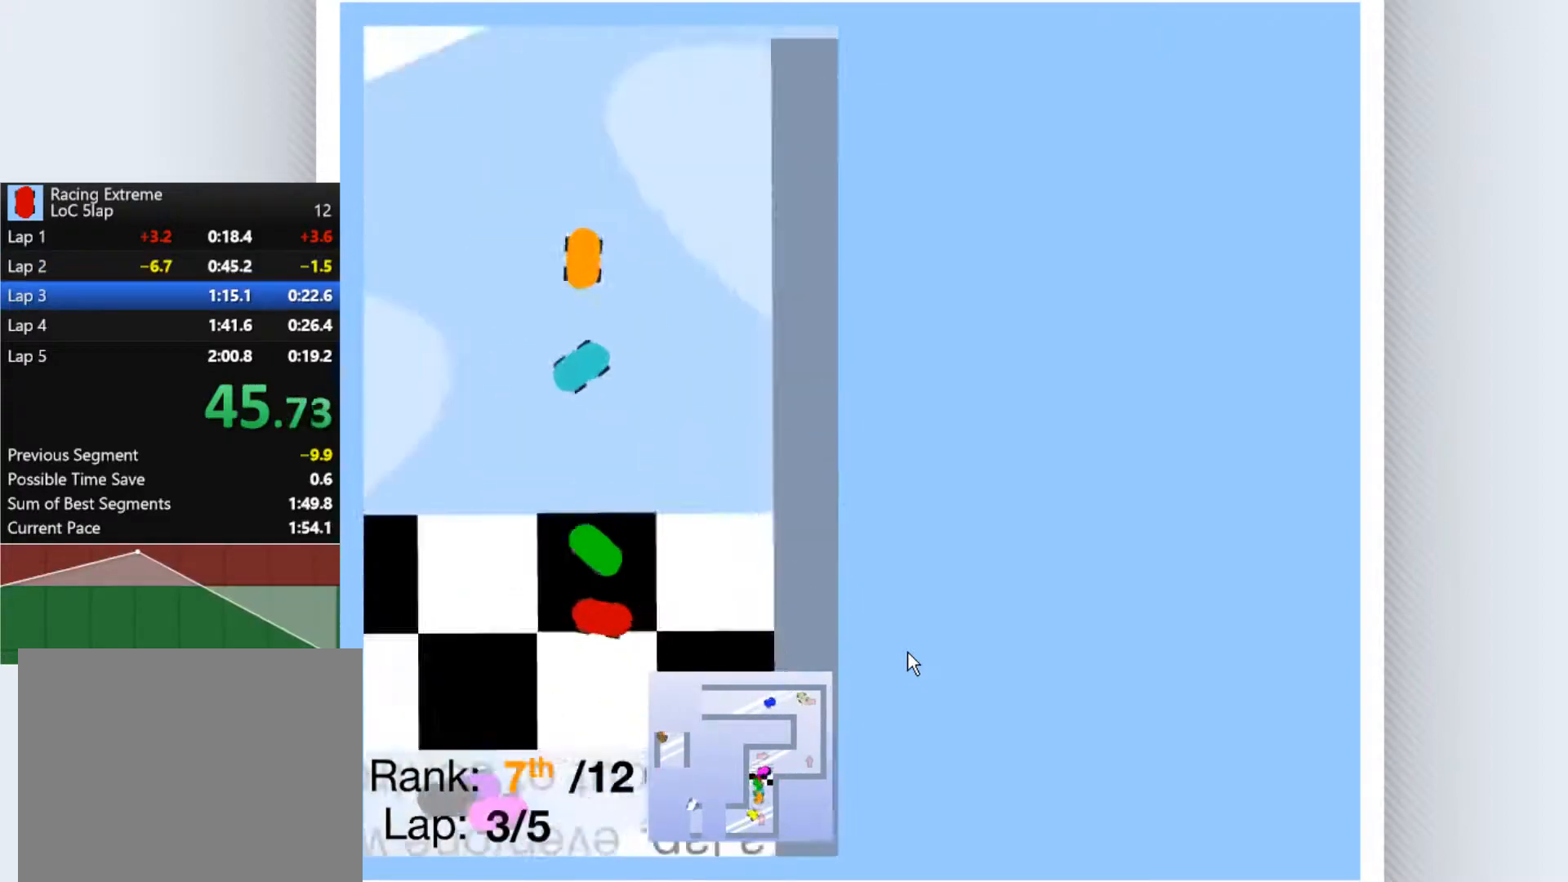
{"keys": [], "events": []}
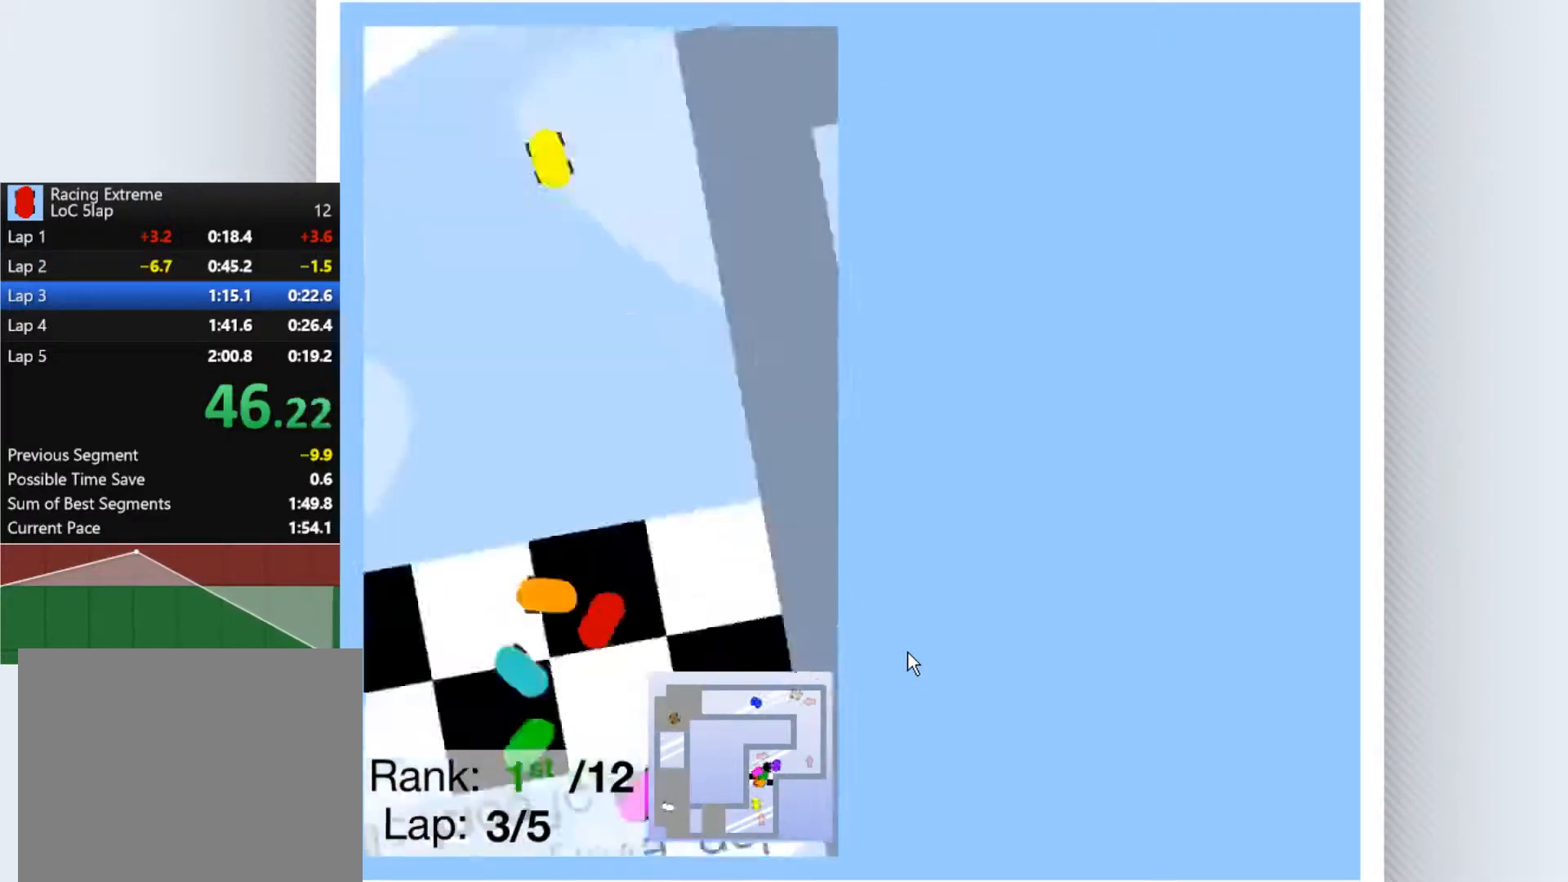
{"keys": [], "events": []}
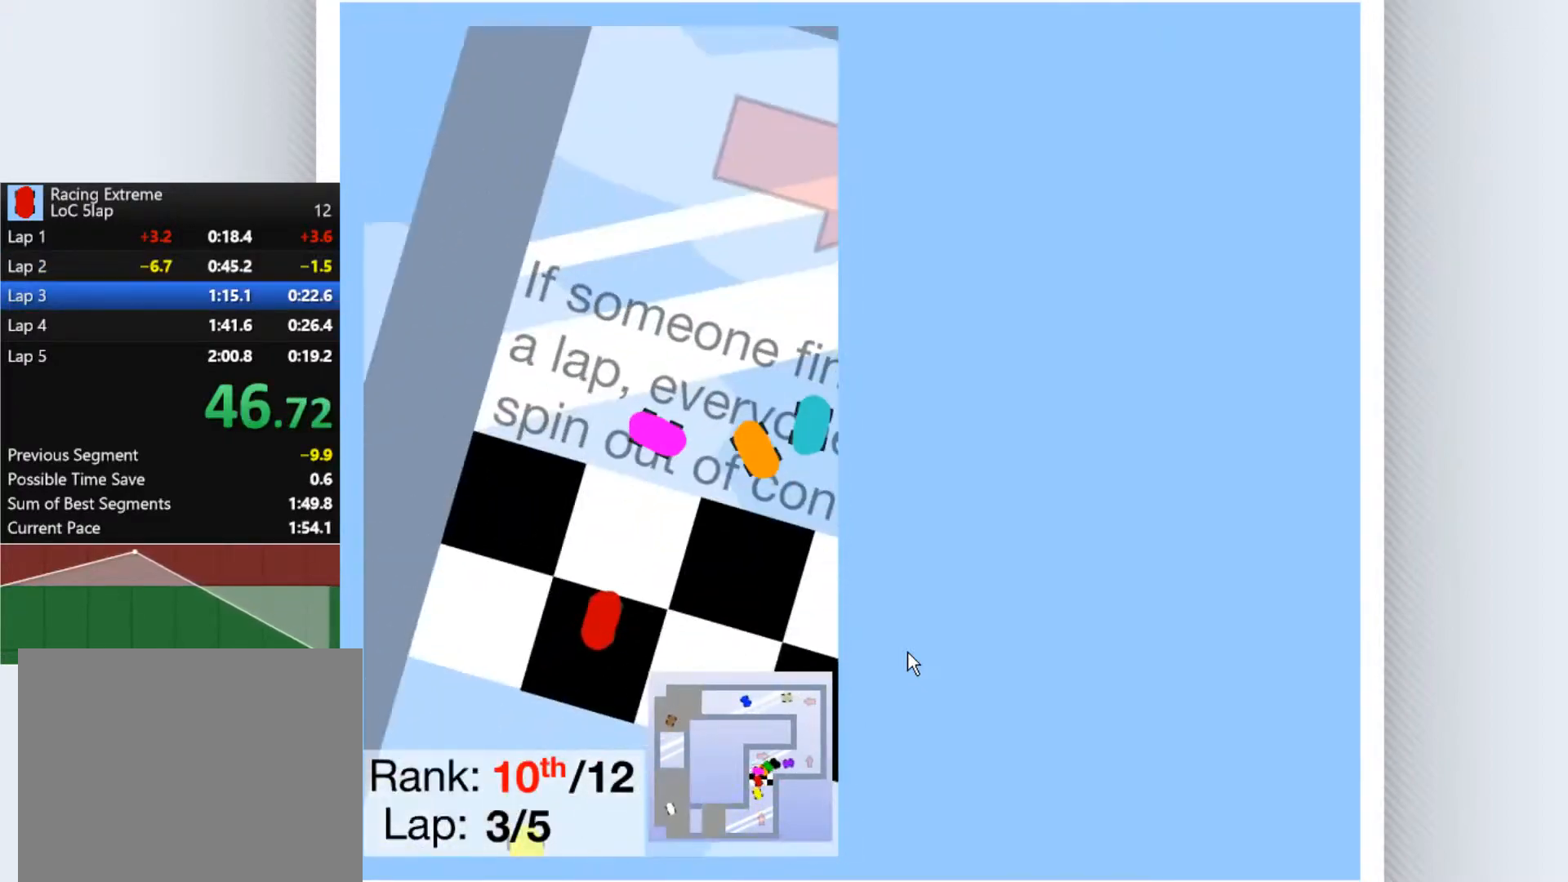
{"keys": ["right", "up"], "events": [[100, "up", "down"], [200, "left", "down"], [400, "left", "up"], [433, "right", "down"]]}
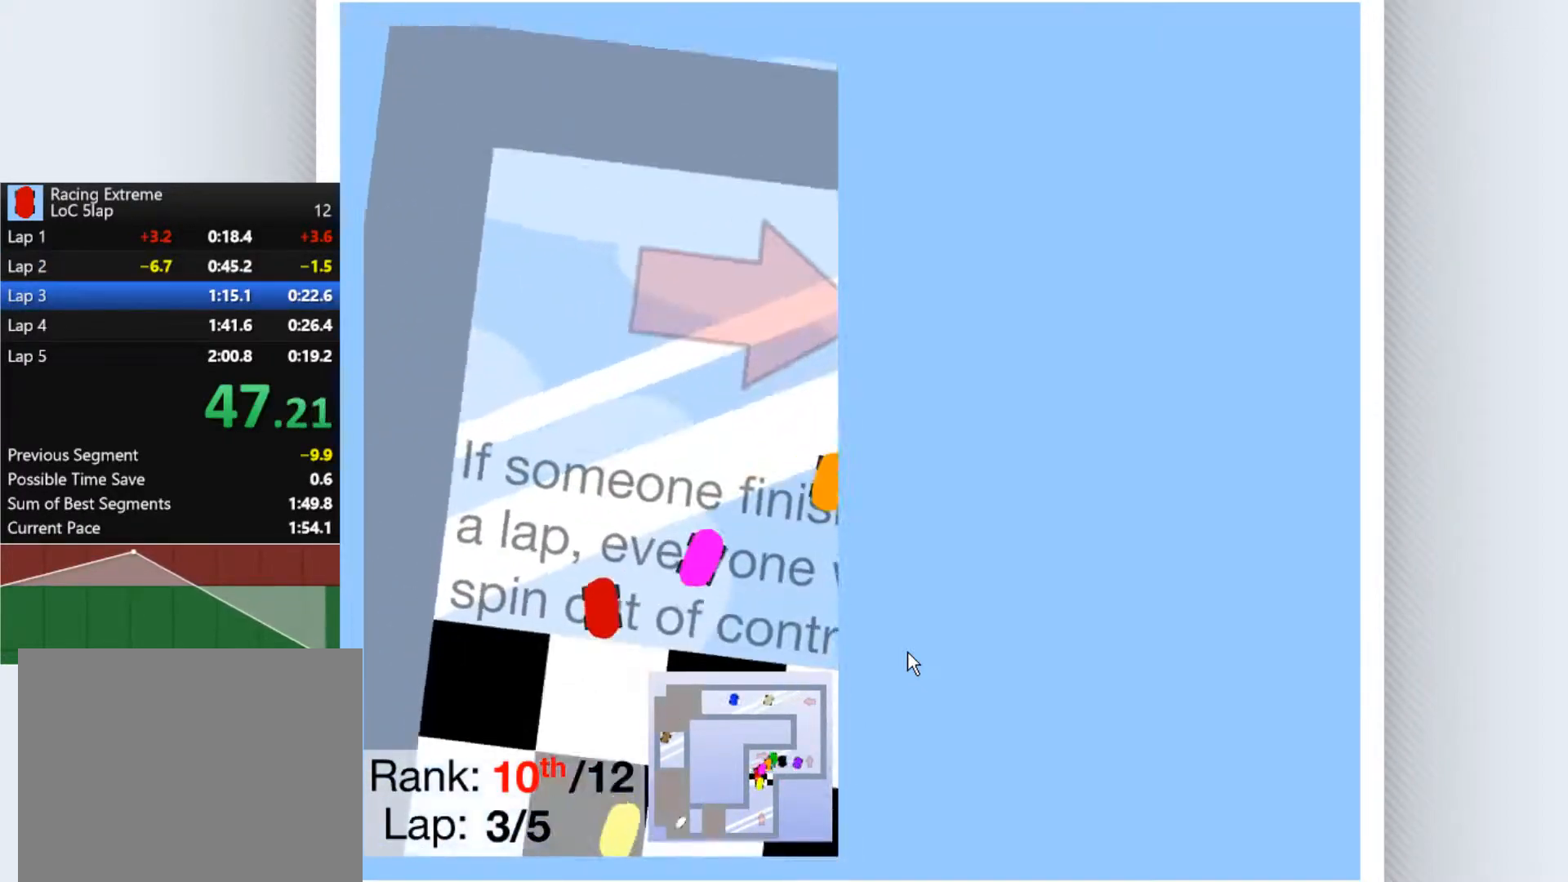
{"keys": [], "events": [[433, "right", "up"], [500, "up", "up"]]}
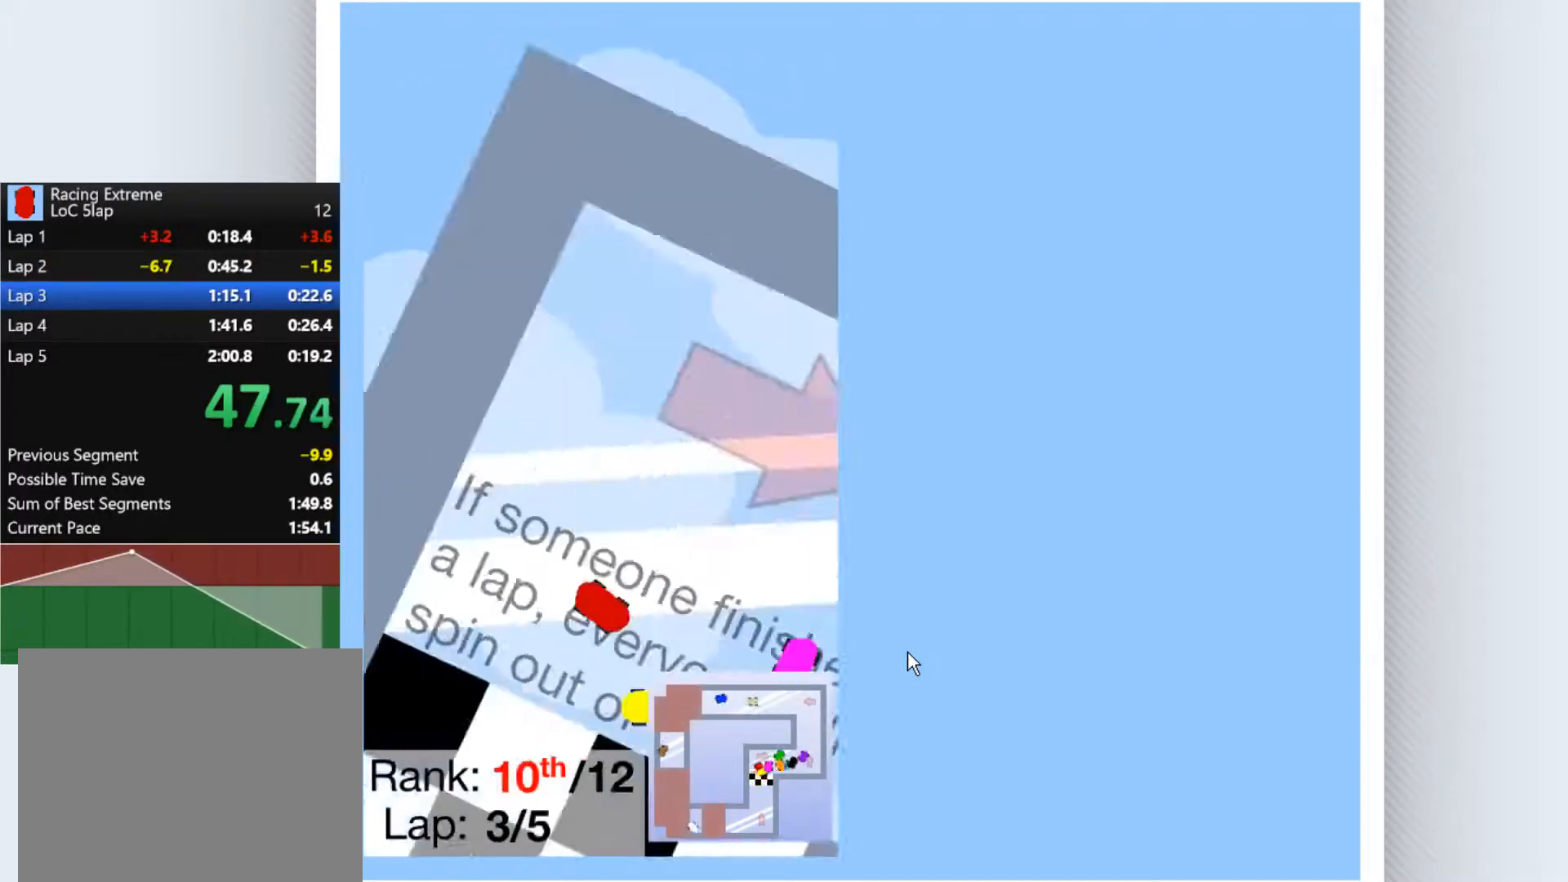
{"keys": ["right"], "events": [[433, "right", "down"]]}
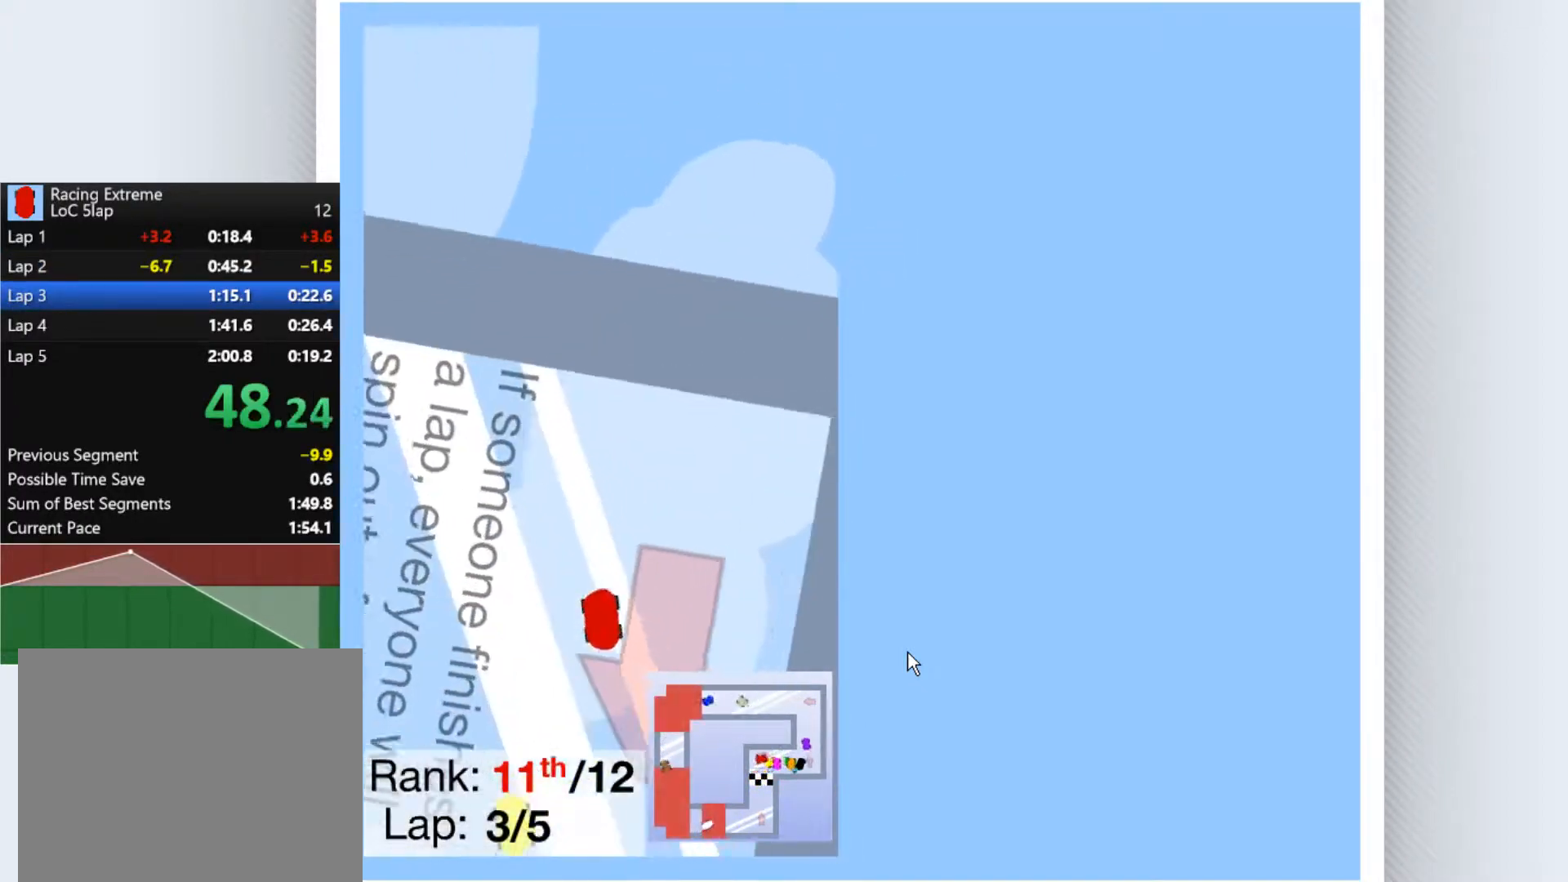
{"keys": ["down", "right"], "events": [[133, "down", "down"]]}
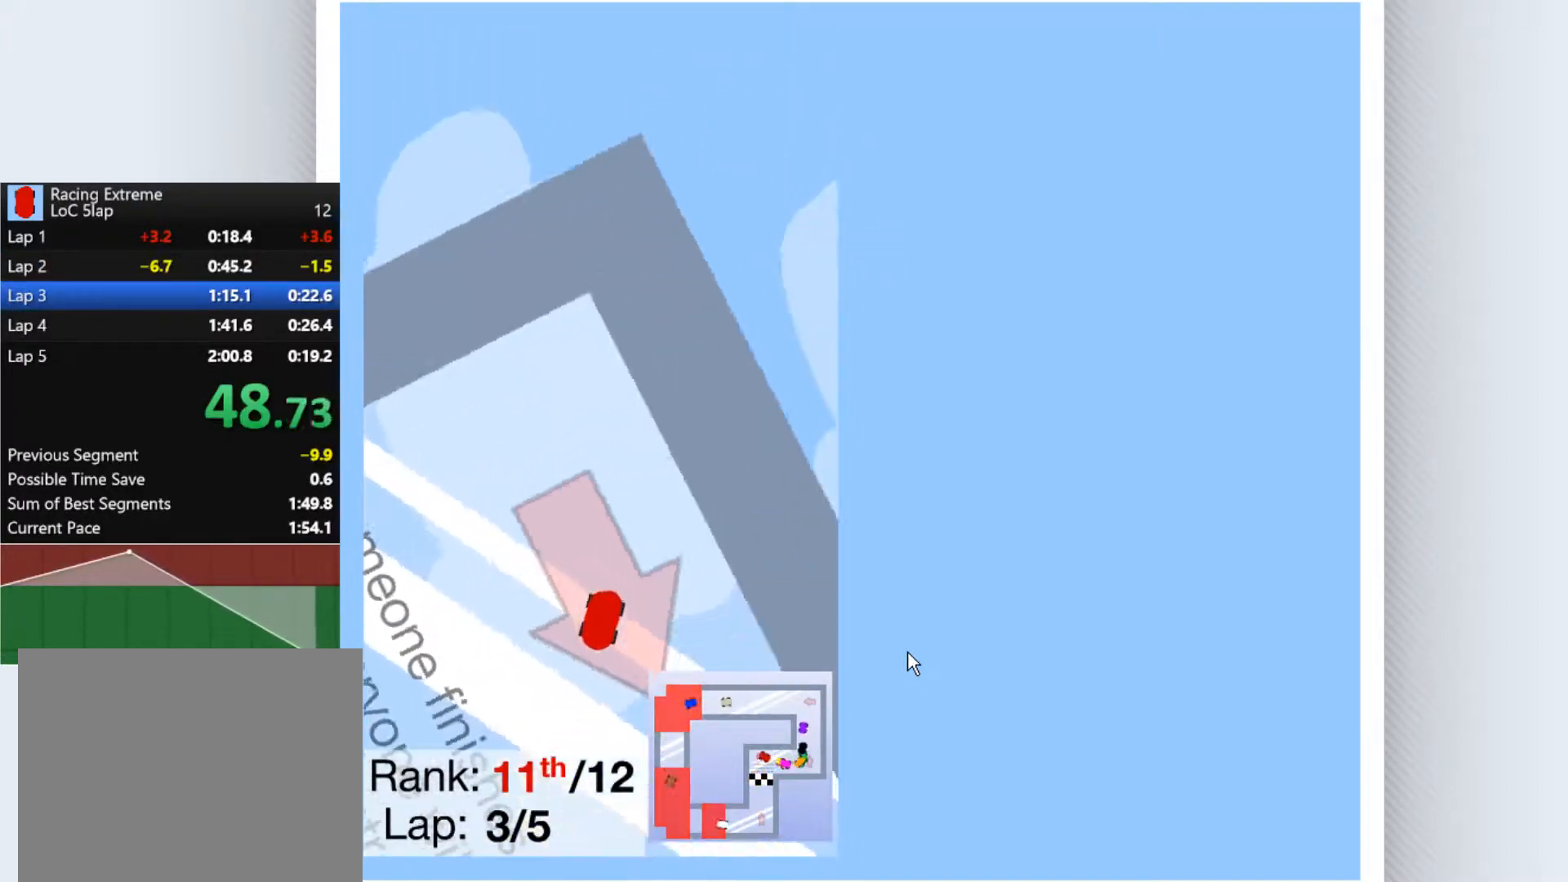
{"keys": ["right"], "events": [[200, "down", "up"]]}
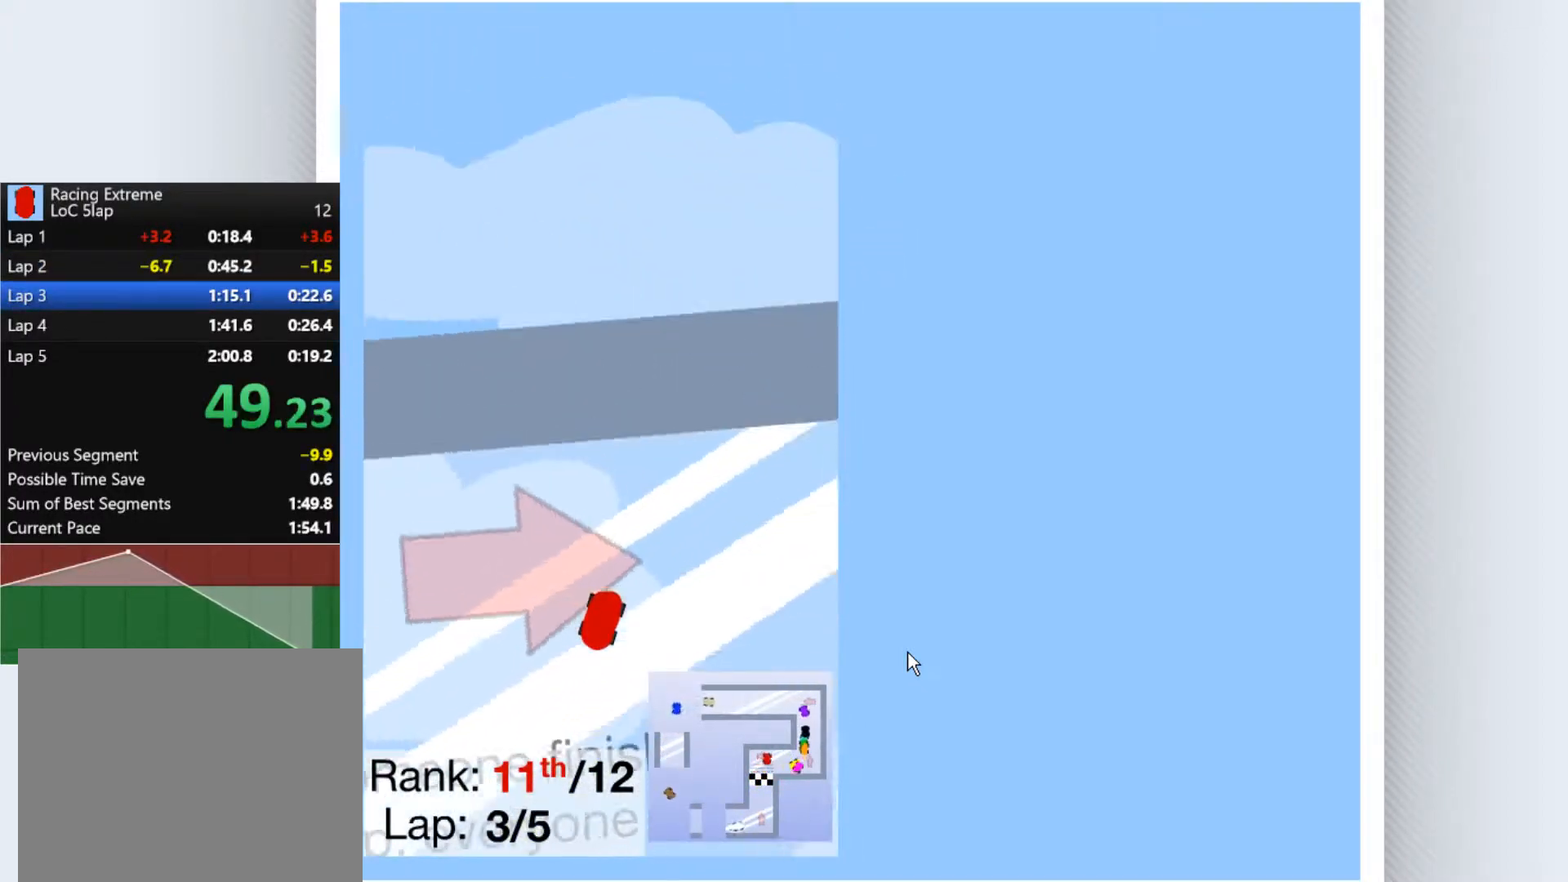
{"keys": ["up"], "events": [[200, "up", "down"], [467, "right", "up"]]}
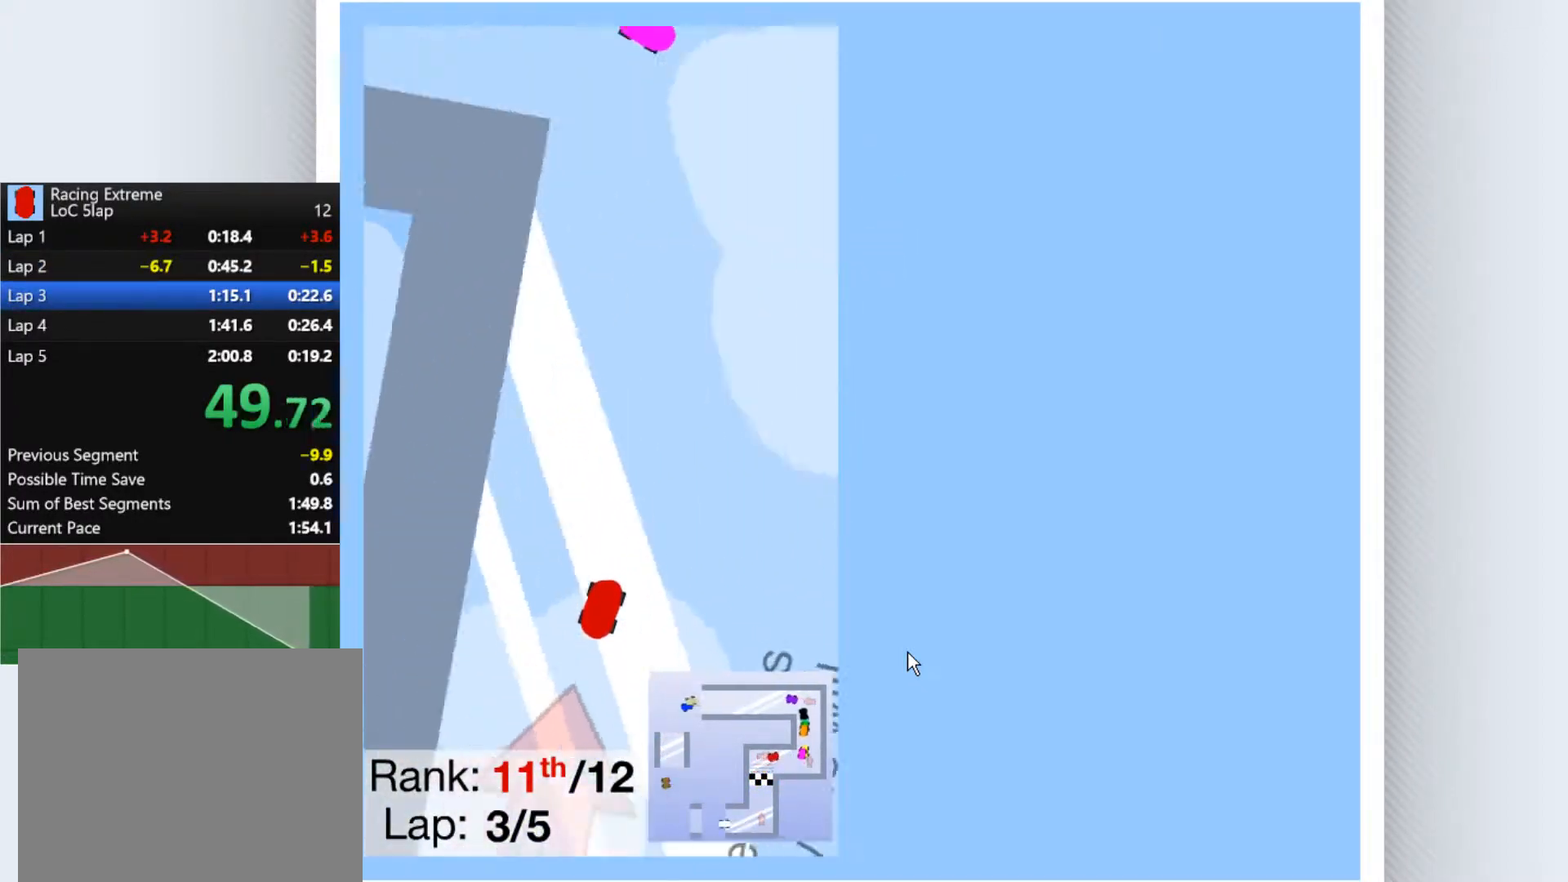
{"keys": ["left", "up"], "events": [[33, "left", "down"]]}
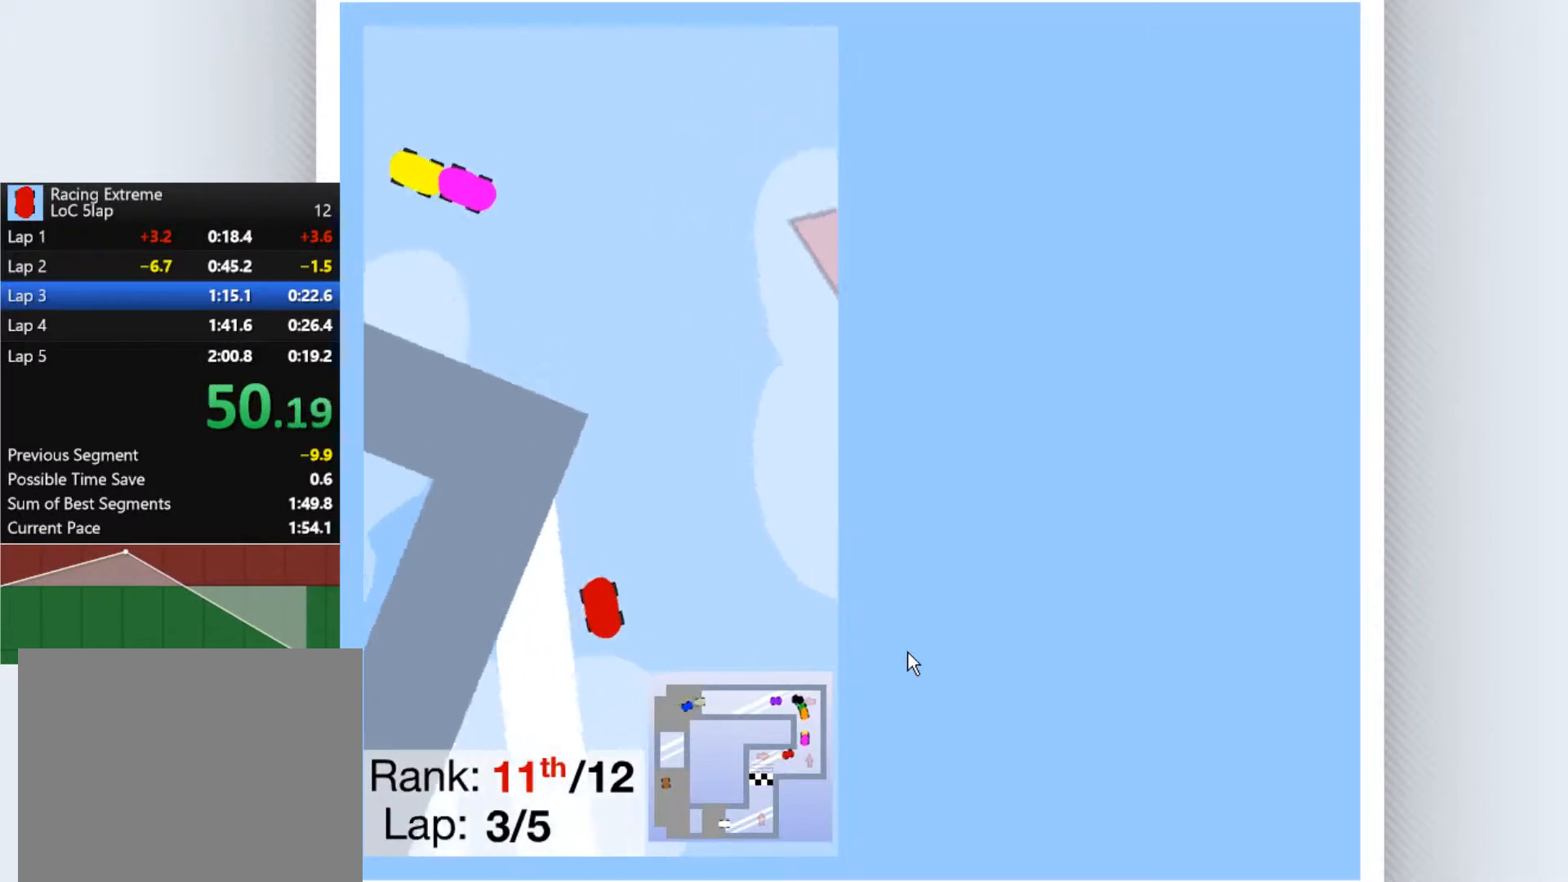
{"keys": ["up"], "events": [[433, "left", "up"]]}
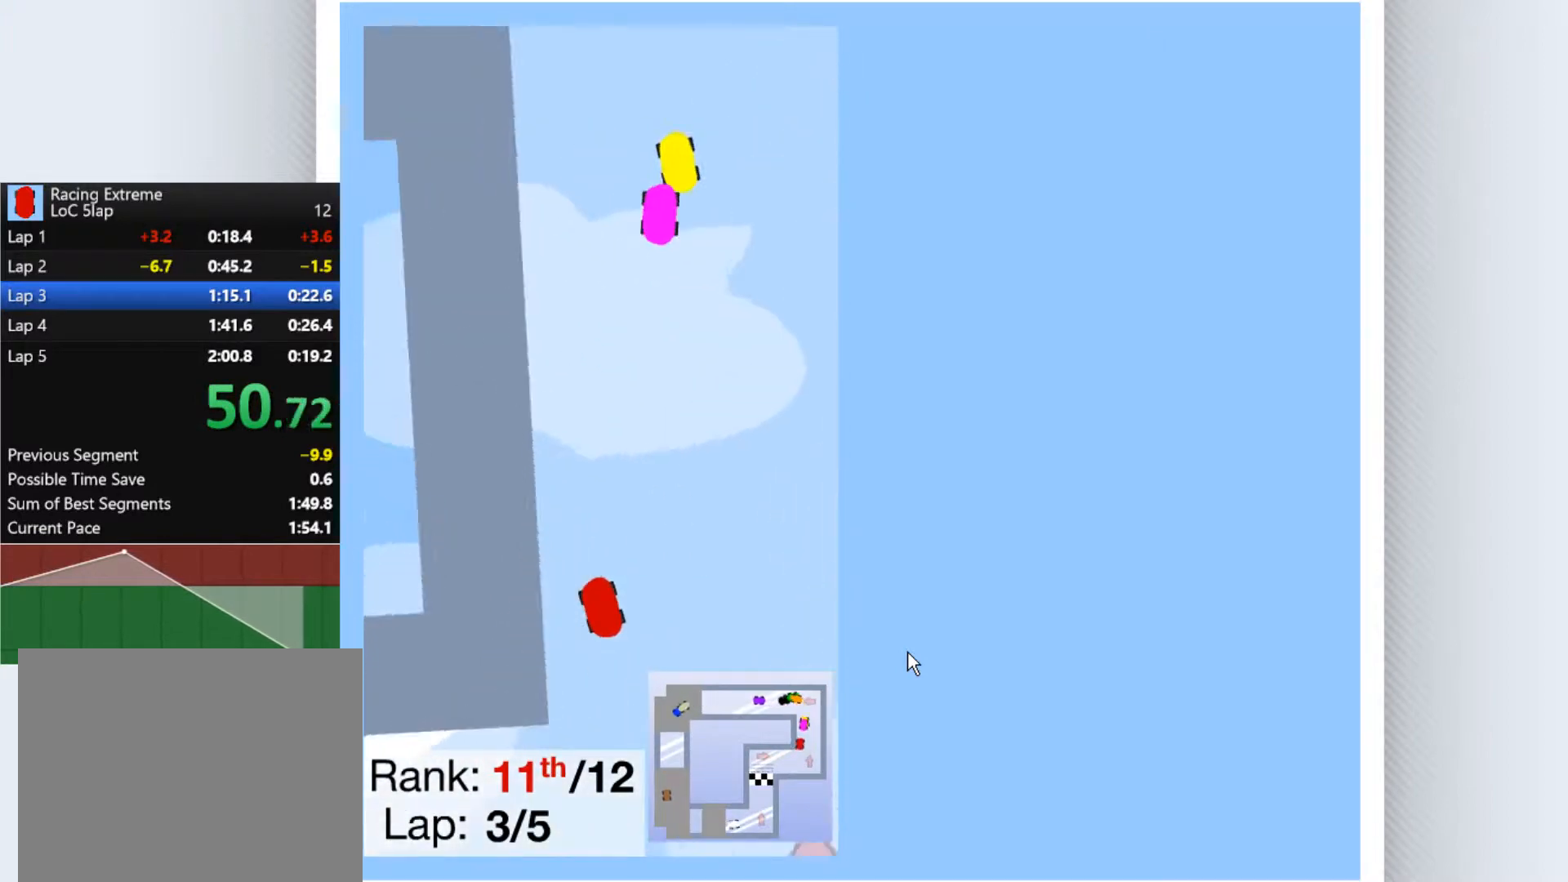
{"keys": ["left", "up"], "events": [[200, "right", "down"], [233, "right", "up"], [433, "left", "down"]]}
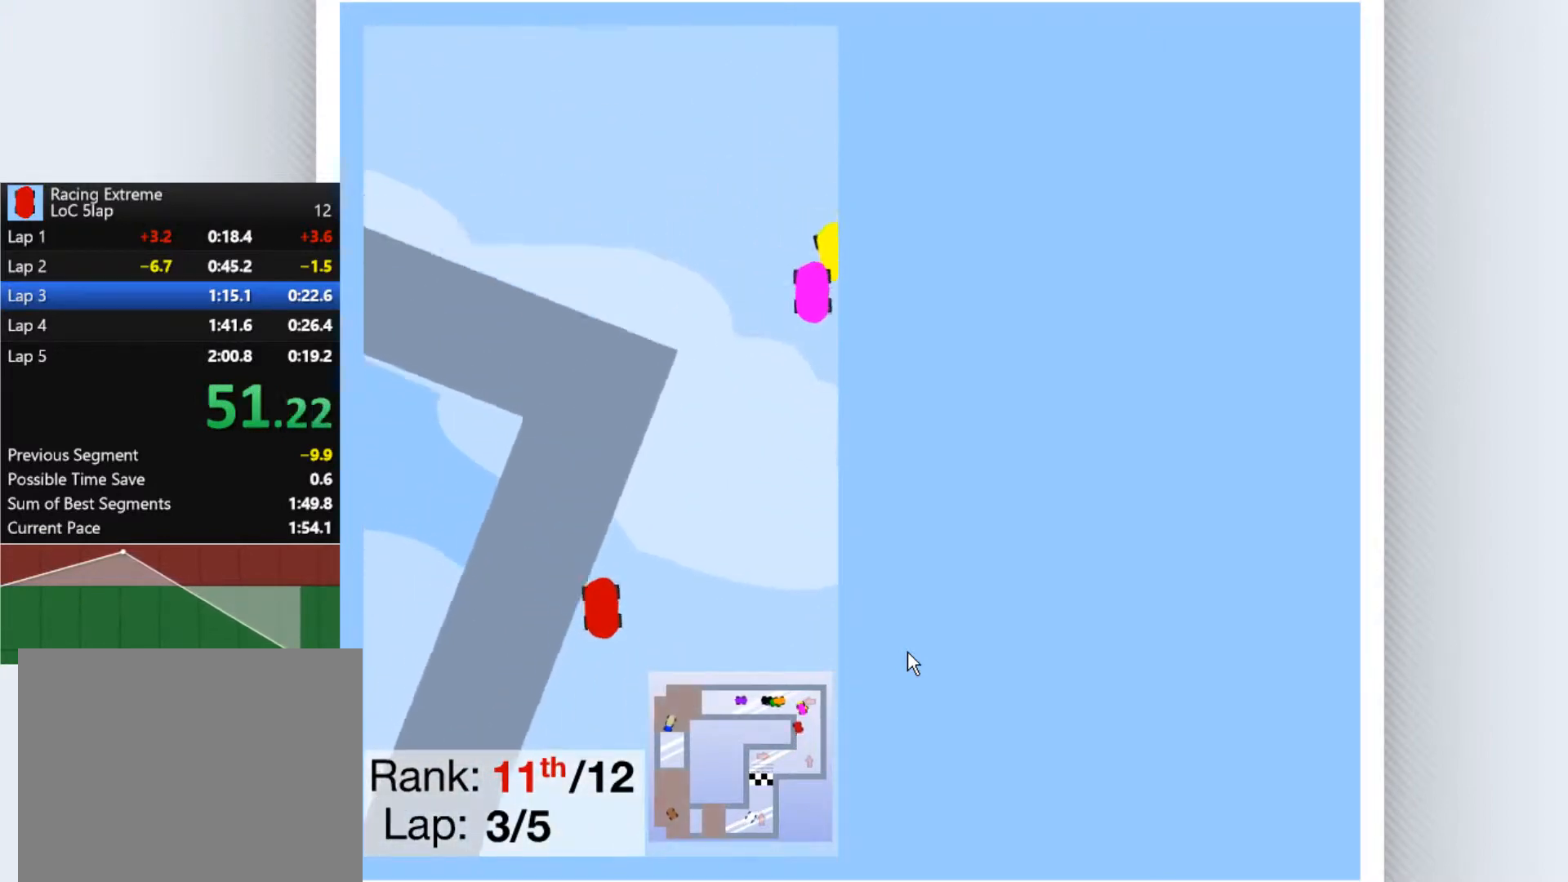
{"keys": ["left", "up"], "events": []}